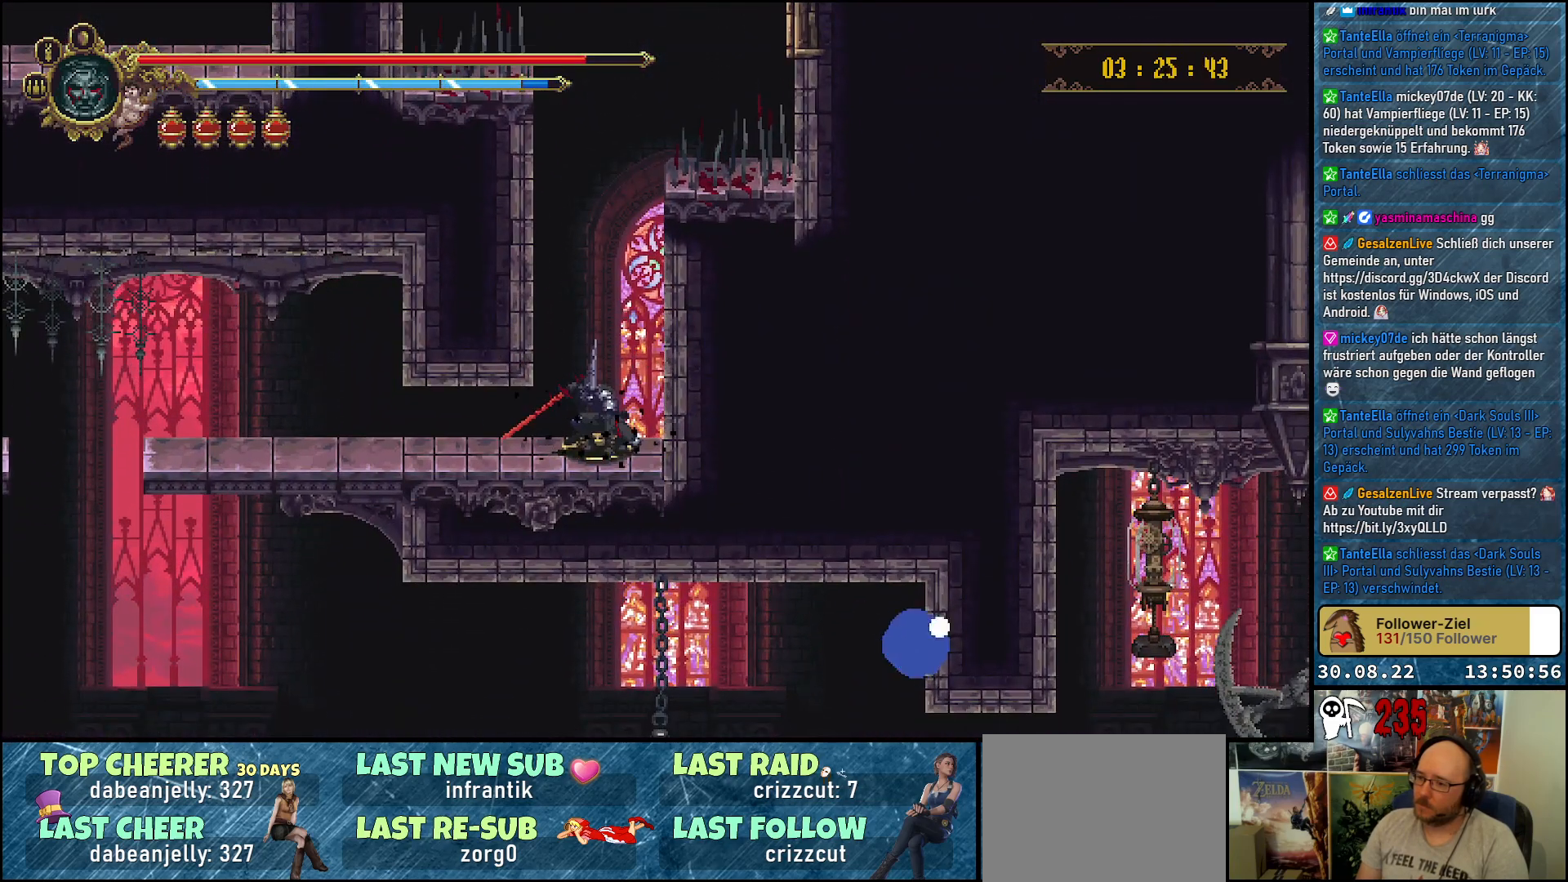
Gameplay with a controller (Xbox layout); each line is a JSON object with the inputs held at the frame after it. "events" lists button and stick changes between this image and that frame as [ms after this image, input, new state], when the widget could be followed in between.
{"buttons": ["R2", "DPAD_LEFT"], "left_stick": "center", "right_stick": "center", "events": [[217, "R2", "down"], [350, "R2", "up"], [417, "R2", "down"]]}
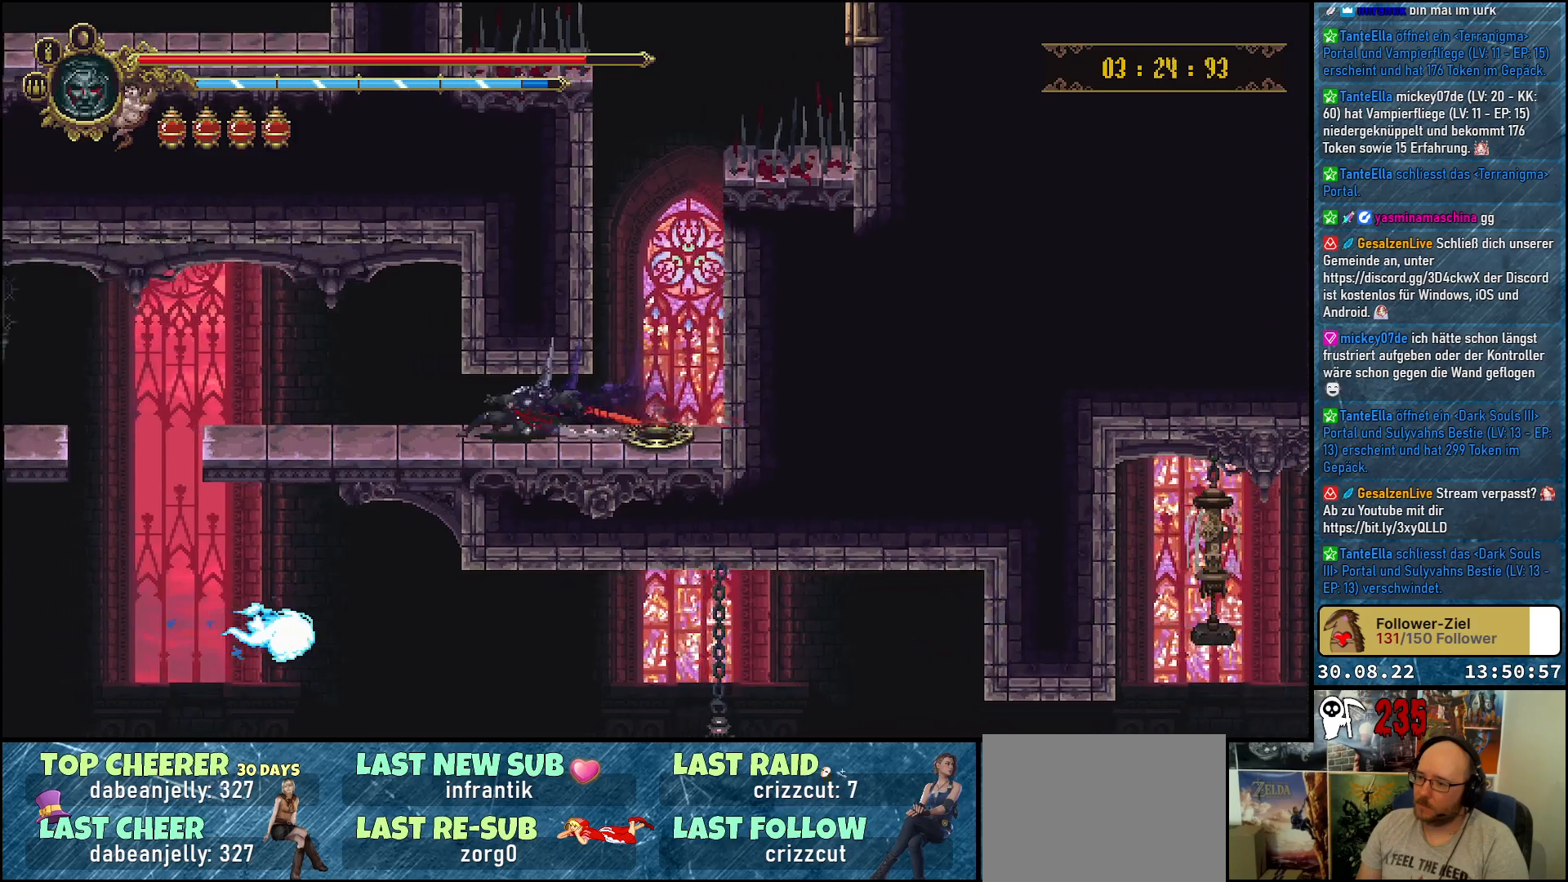
{"buttons": ["DPAD_LEFT"], "left_stick": "center", "right_stick": "center", "events": [[67, "R2", "up"]]}
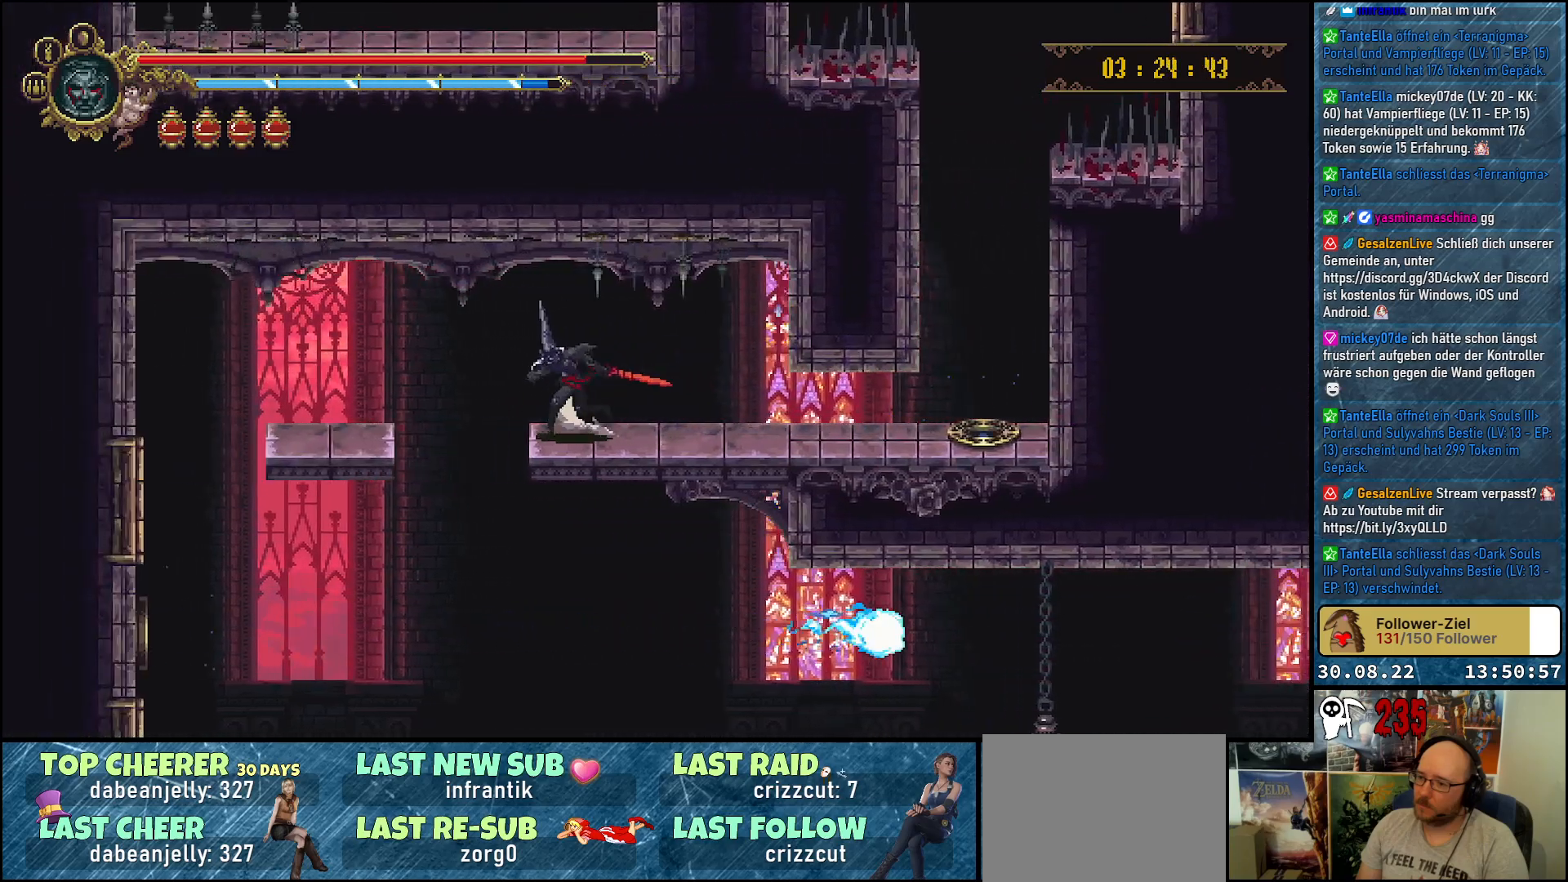
{"buttons": [], "left_stick": "center", "right_stick": "center", "events": [[500, "DPAD_LEFT", "up"]]}
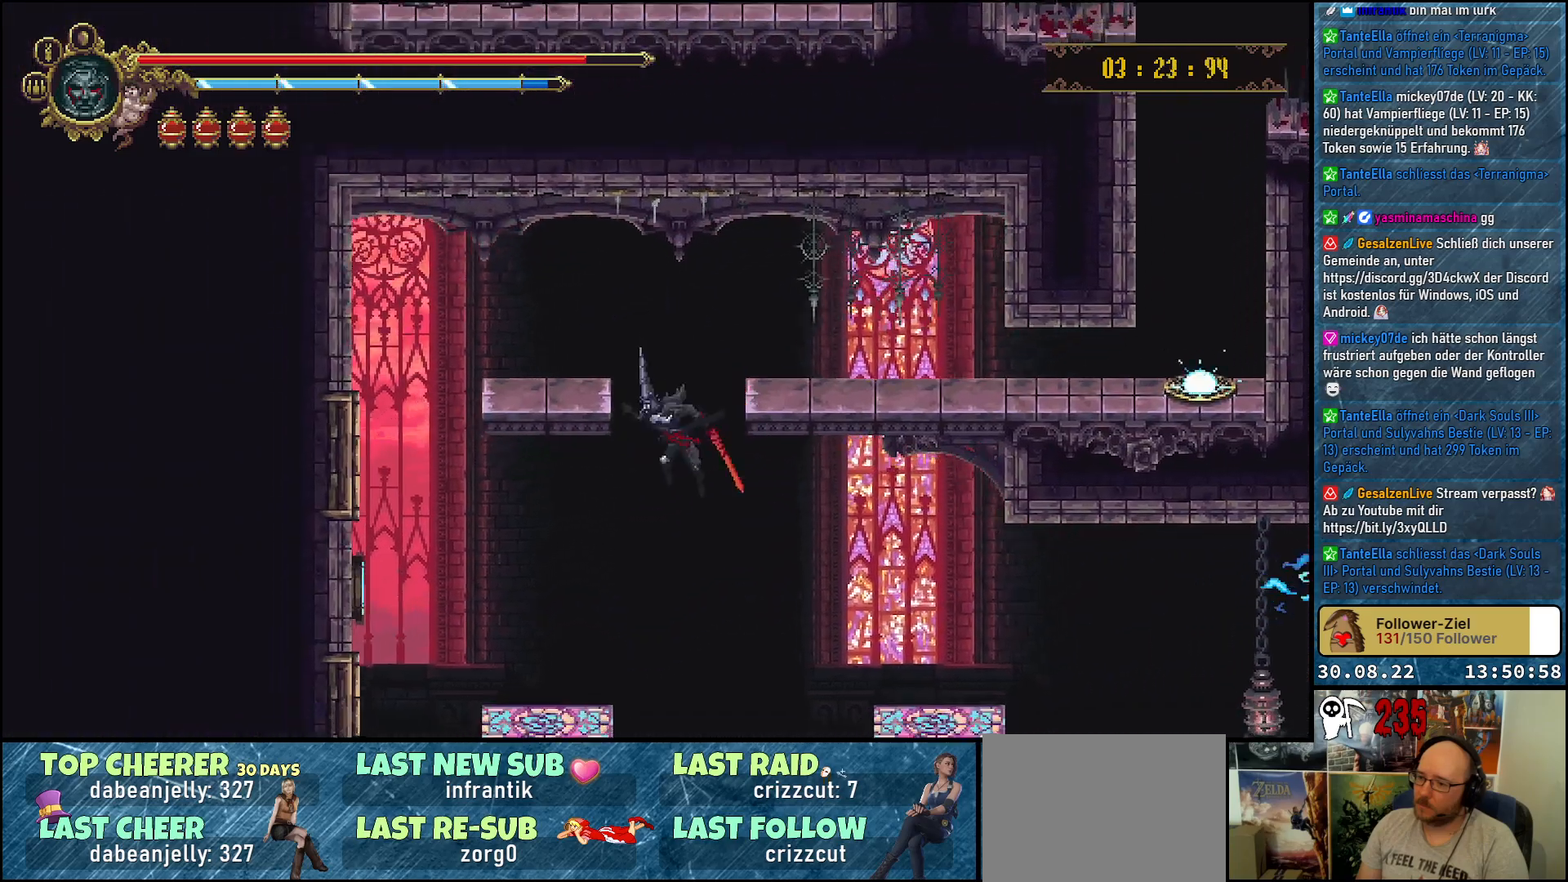
{"buttons": ["B", "DPAD_LEFT"], "left_stick": "center", "right_stick": "center", "events": [[450, "B", "down"], [467, "DPAD_LEFT", "down"]]}
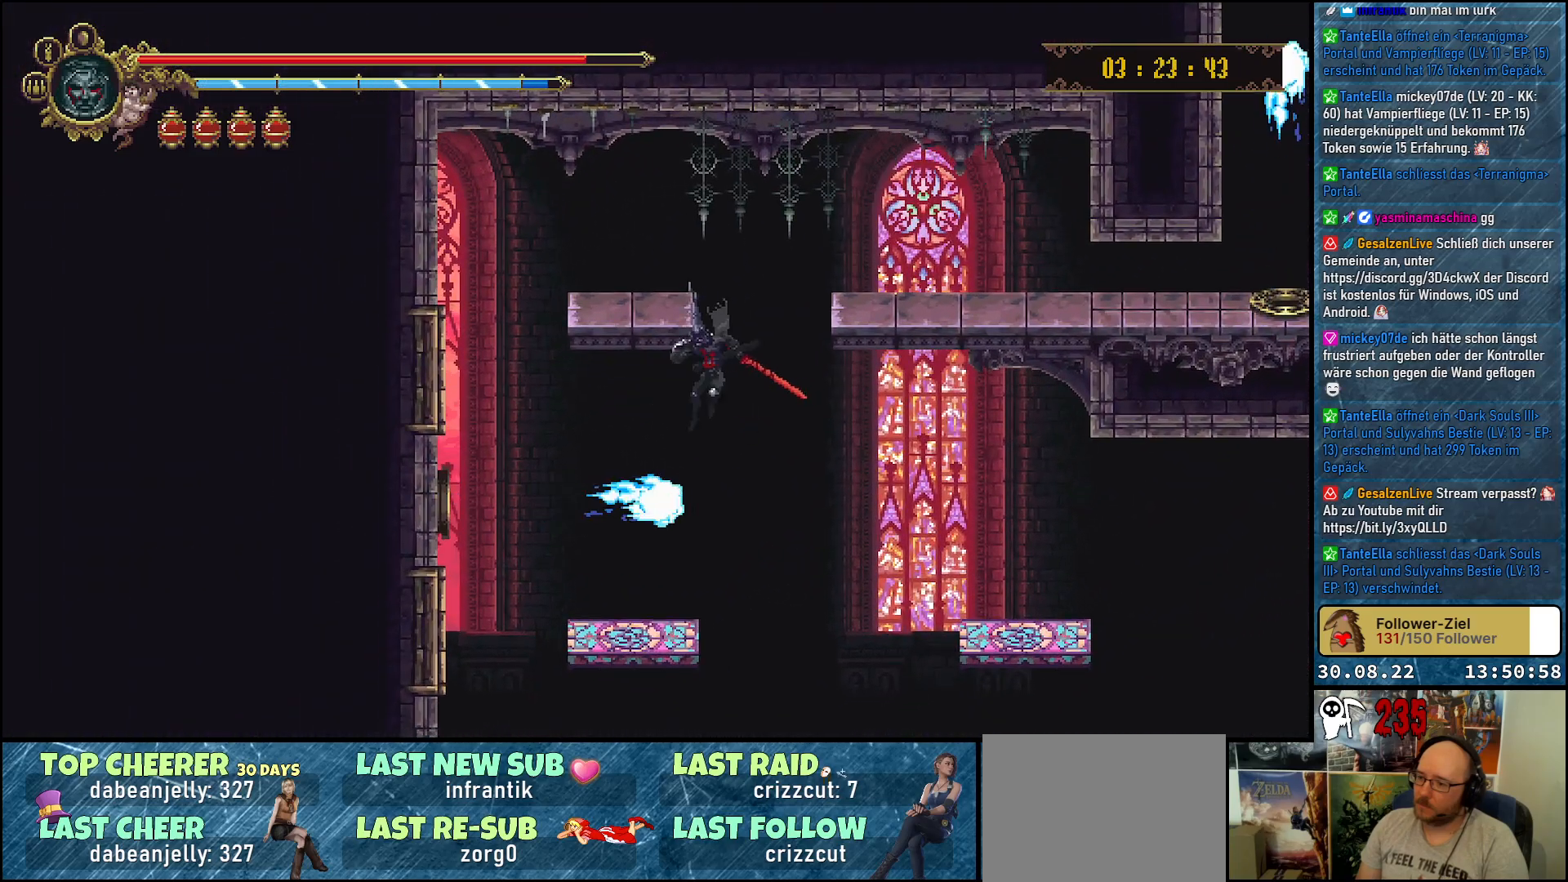
{"buttons": ["DPAD_RIGHT"], "left_stick": "center", "right_stick": "center", "events": [[67, "B", "up"], [267, "DPAD_LEFT", "up"], [433, "DPAD_RIGHT", "down"]]}
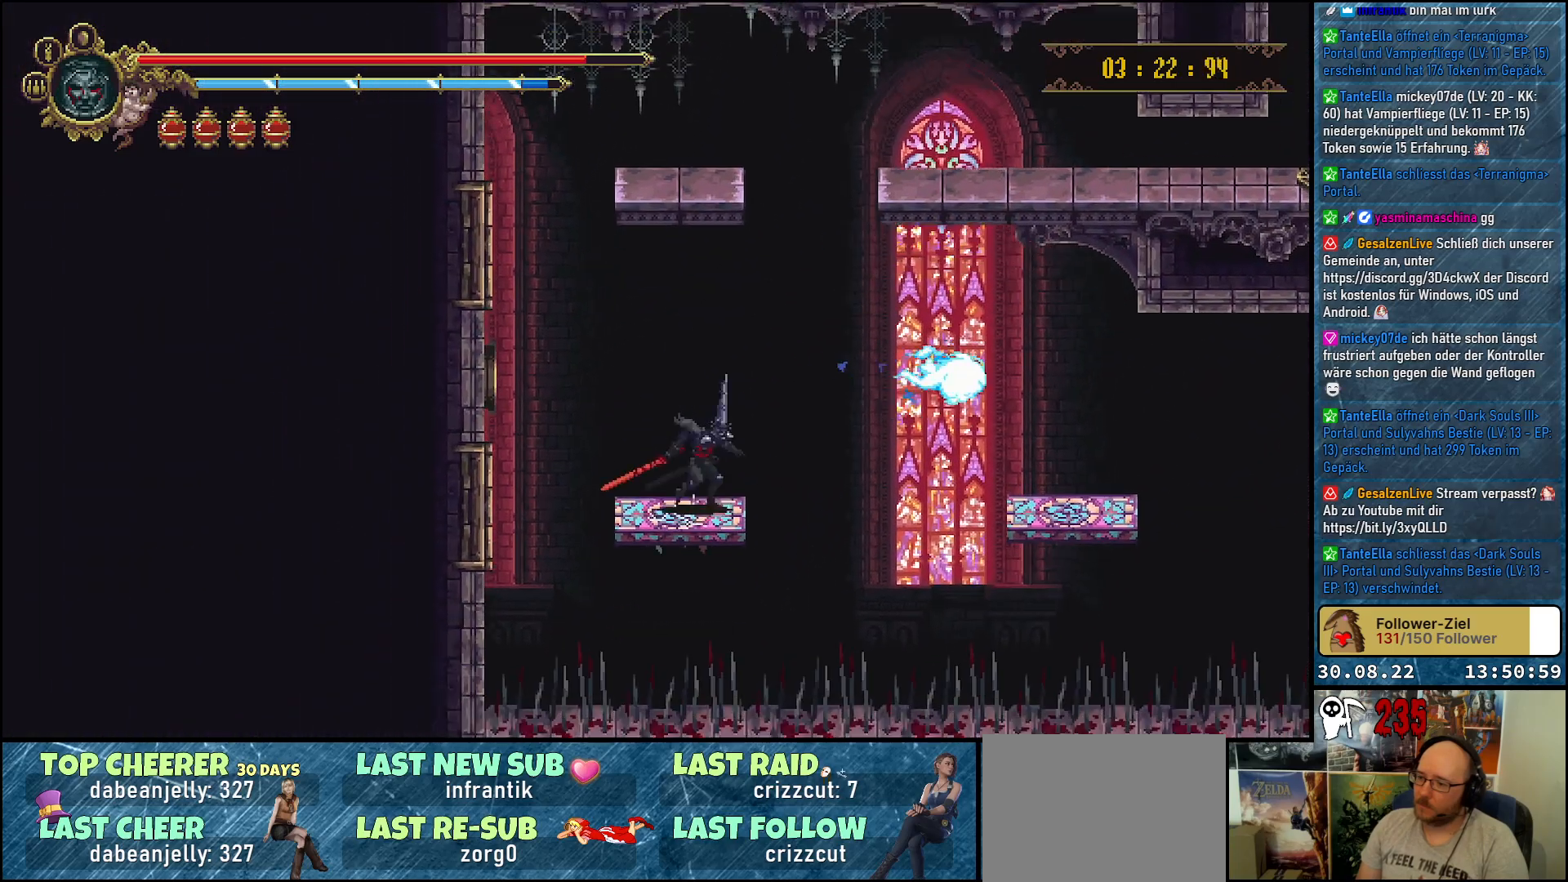
{"buttons": ["DPAD_RIGHT"], "left_stick": "center", "right_stick": "center", "events": [[100, "A", "down"], [400, "A", "up"]]}
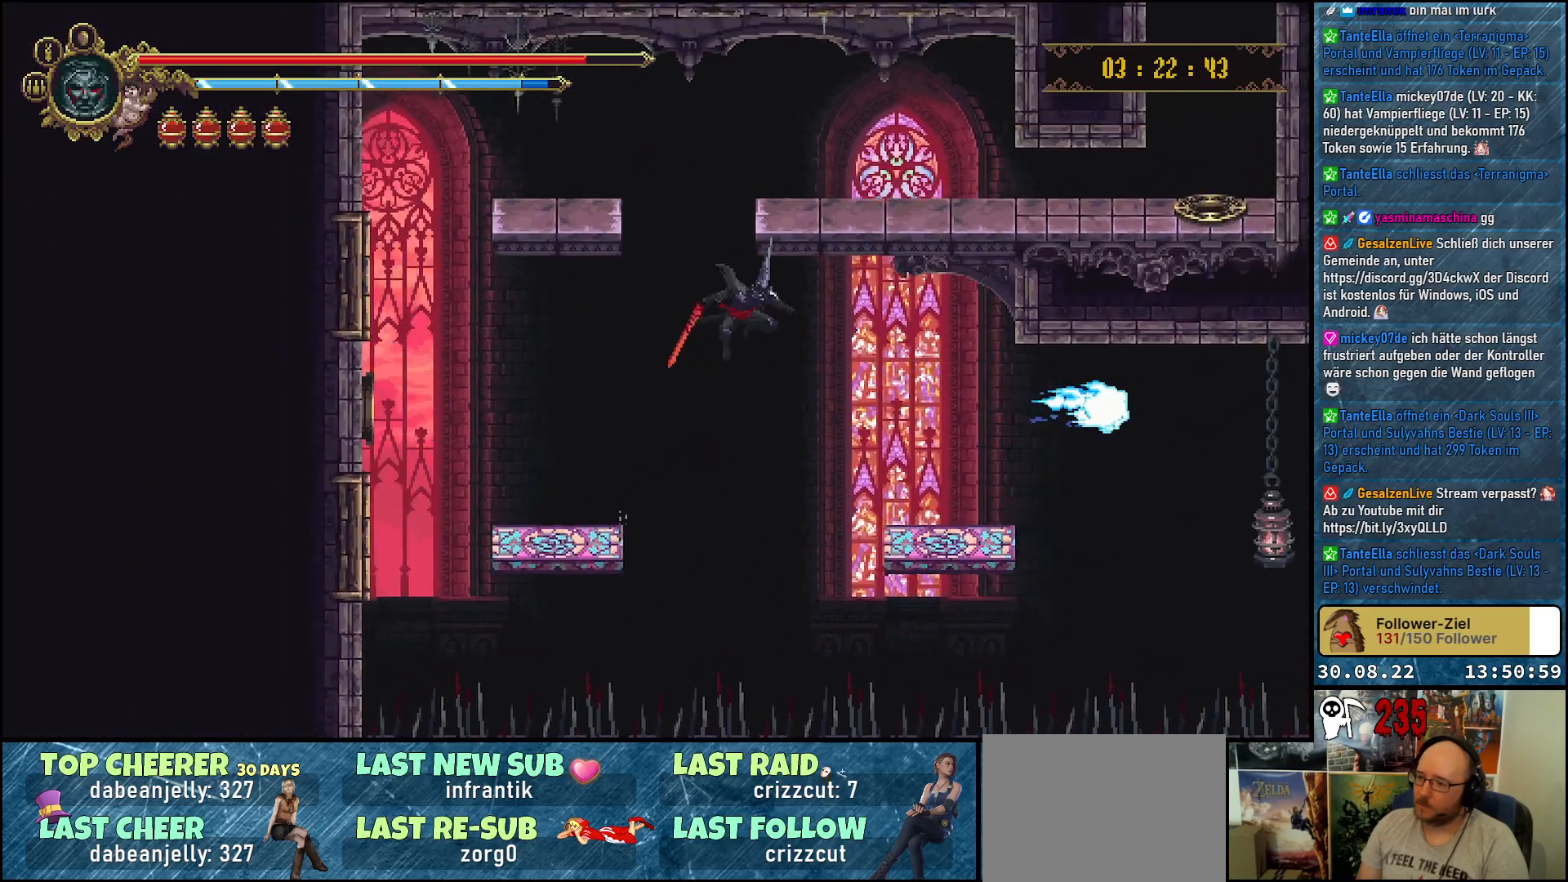
{"buttons": ["DPAD_RIGHT"], "left_stick": "center", "right_stick": "center", "events": []}
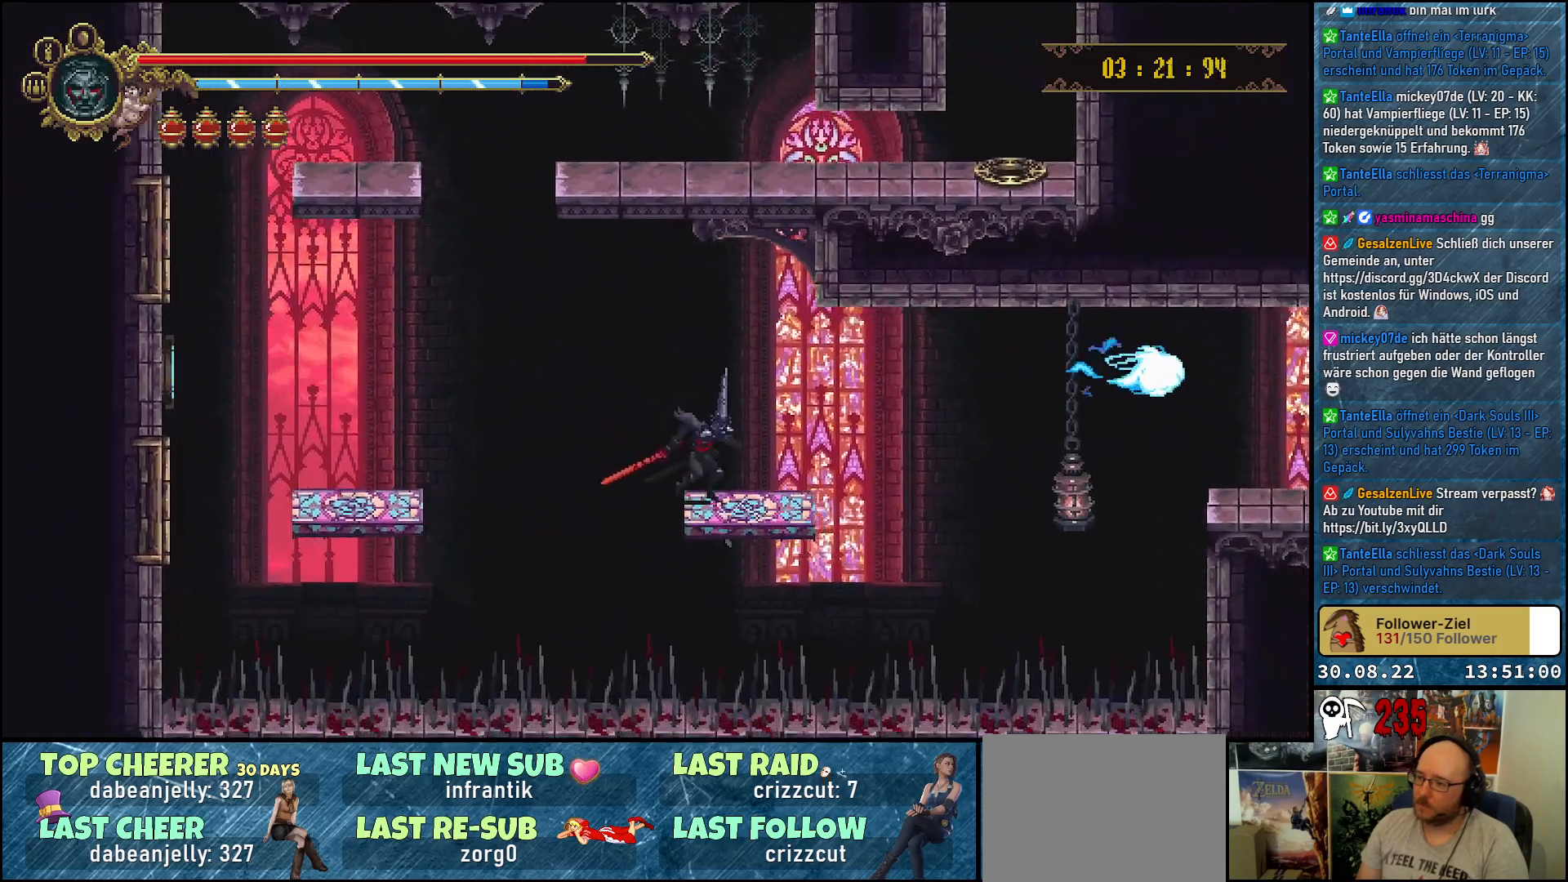
{"buttons": ["A", "DPAD_RIGHT"], "left_stick": "center", "right_stick": "center", "events": [[333, "A", "down"]]}
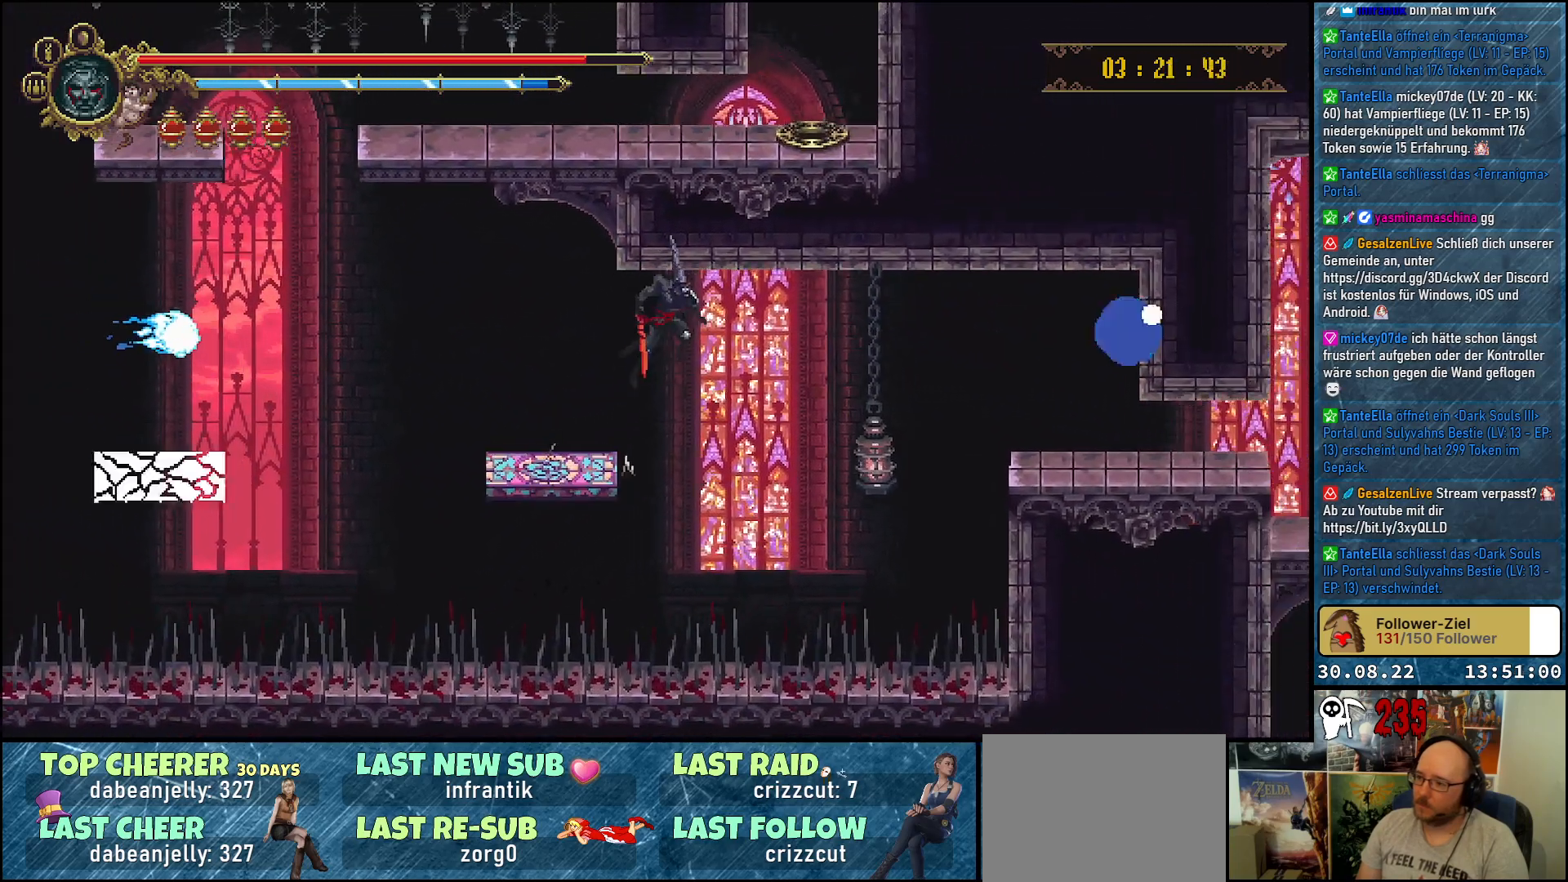
{"buttons": ["A", "X", "DPAD_DOWN", "DPAD_RIGHT"], "left_stick": "center", "right_stick": "center", "events": [[367, "DPAD_DOWN", "down"], [383, "X", "down"]]}
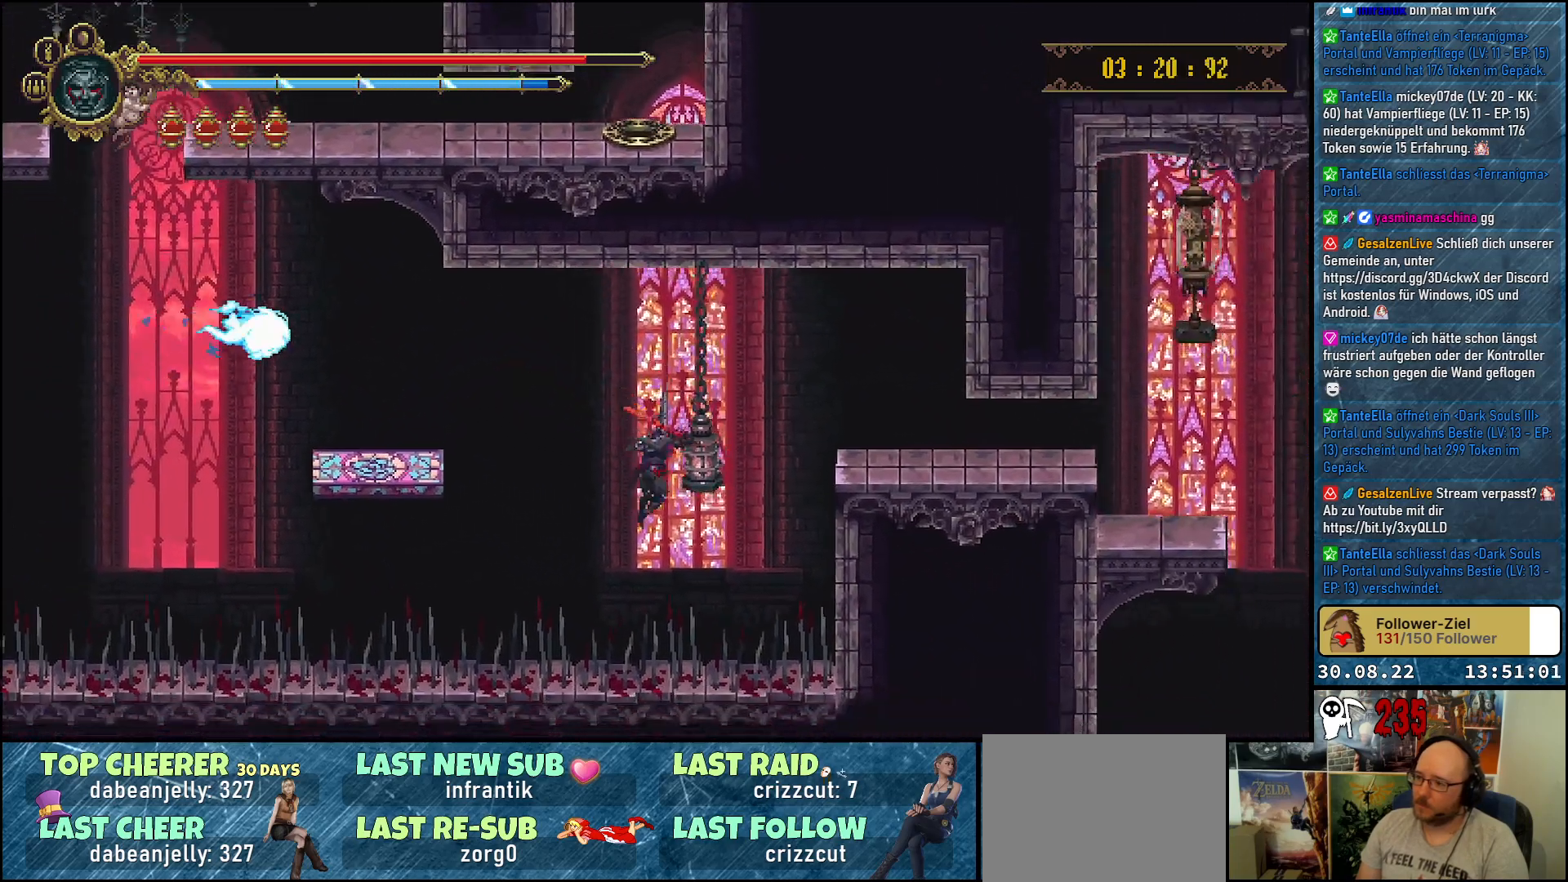
{"buttons": ["A", "DPAD_RIGHT"], "left_stick": "center", "right_stick": "center", "events": [[33, "DPAD_DOWN", "up"], [33, "X", "up"]]}
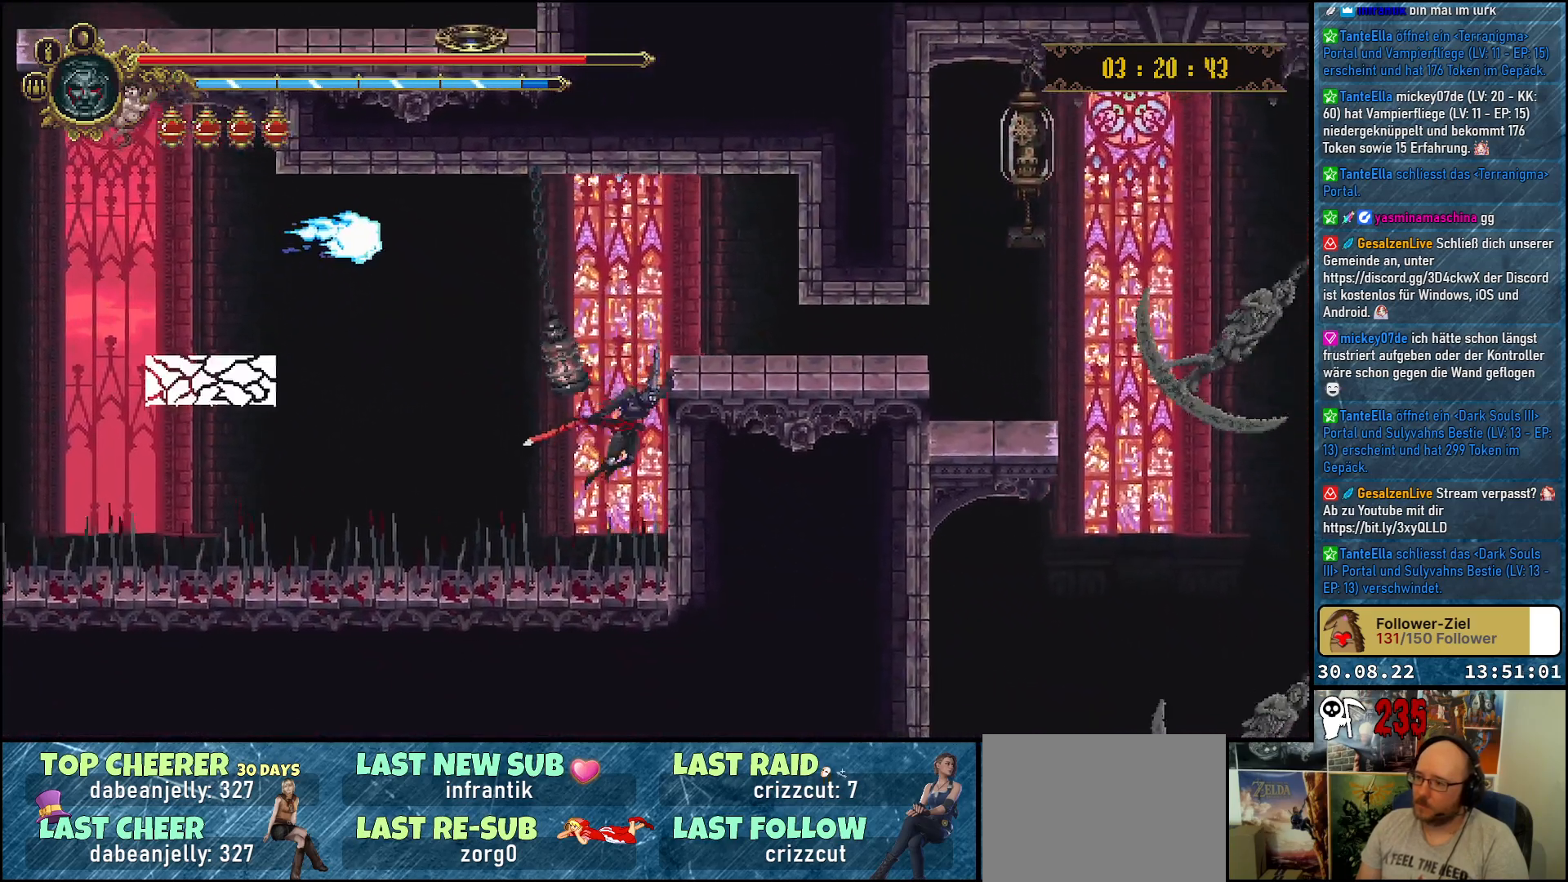
{"buttons": ["DPAD_RIGHT"], "left_stick": "center", "right_stick": "center", "events": [[17, "DPAD_UP", "down"], [250, "A", "up"], [300, "DPAD_UP", "up"]]}
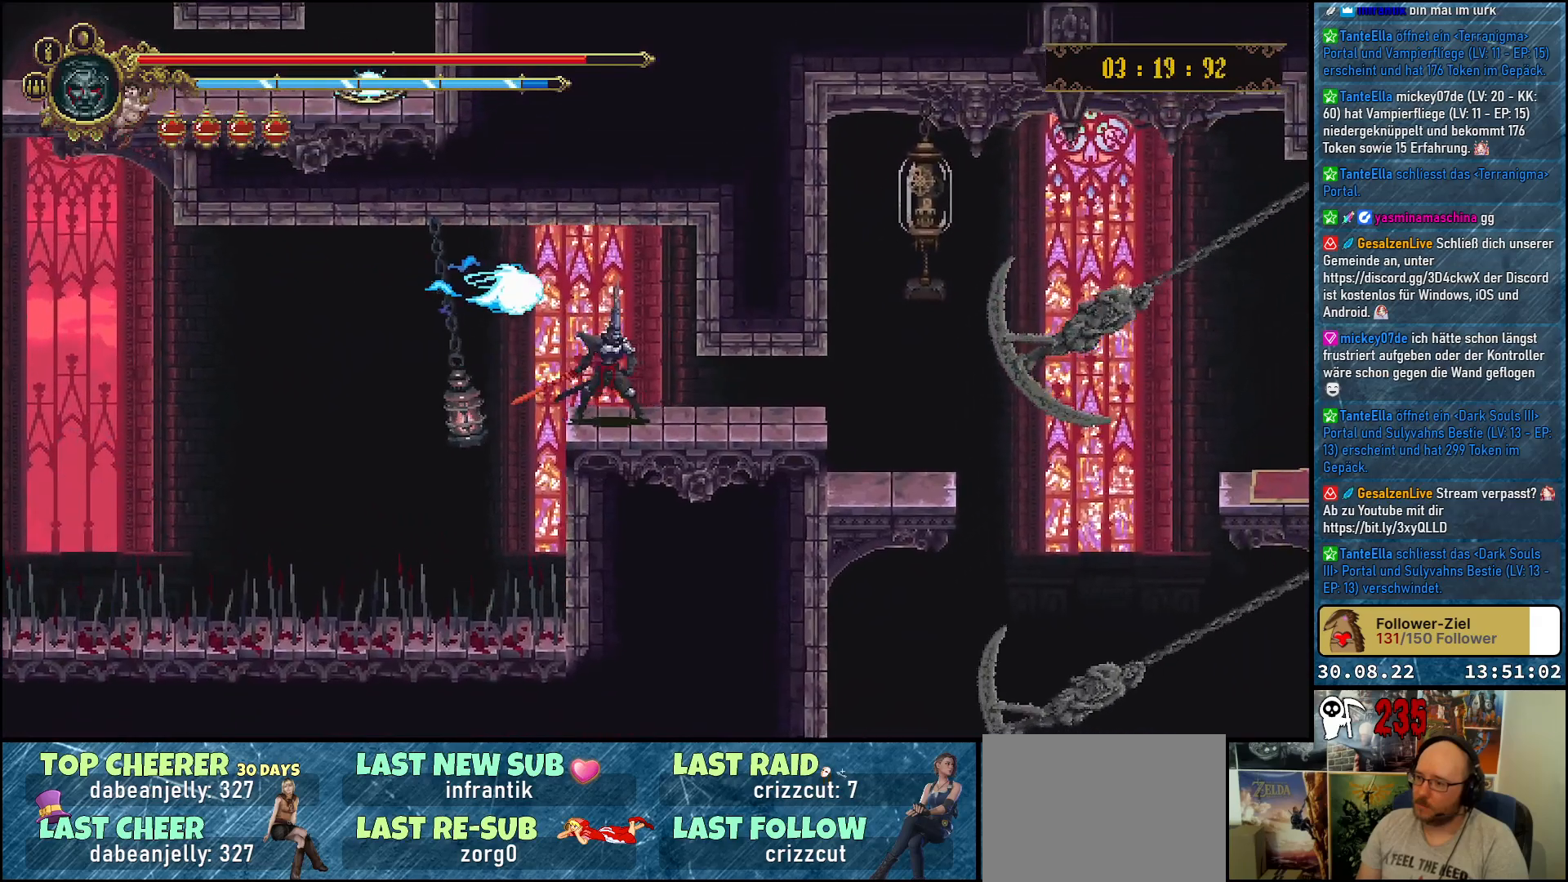
{"buttons": ["A", "X", "DPAD_UP"], "left_stick": "center", "right_stick": "center", "events": [[17, "R2", "down"], [217, "R2", "up"], [350, "A", "down"], [450, "DPAD_RIGHT", "up"], [450, "DPAD_UP", "down"], [450, "X", "down"]]}
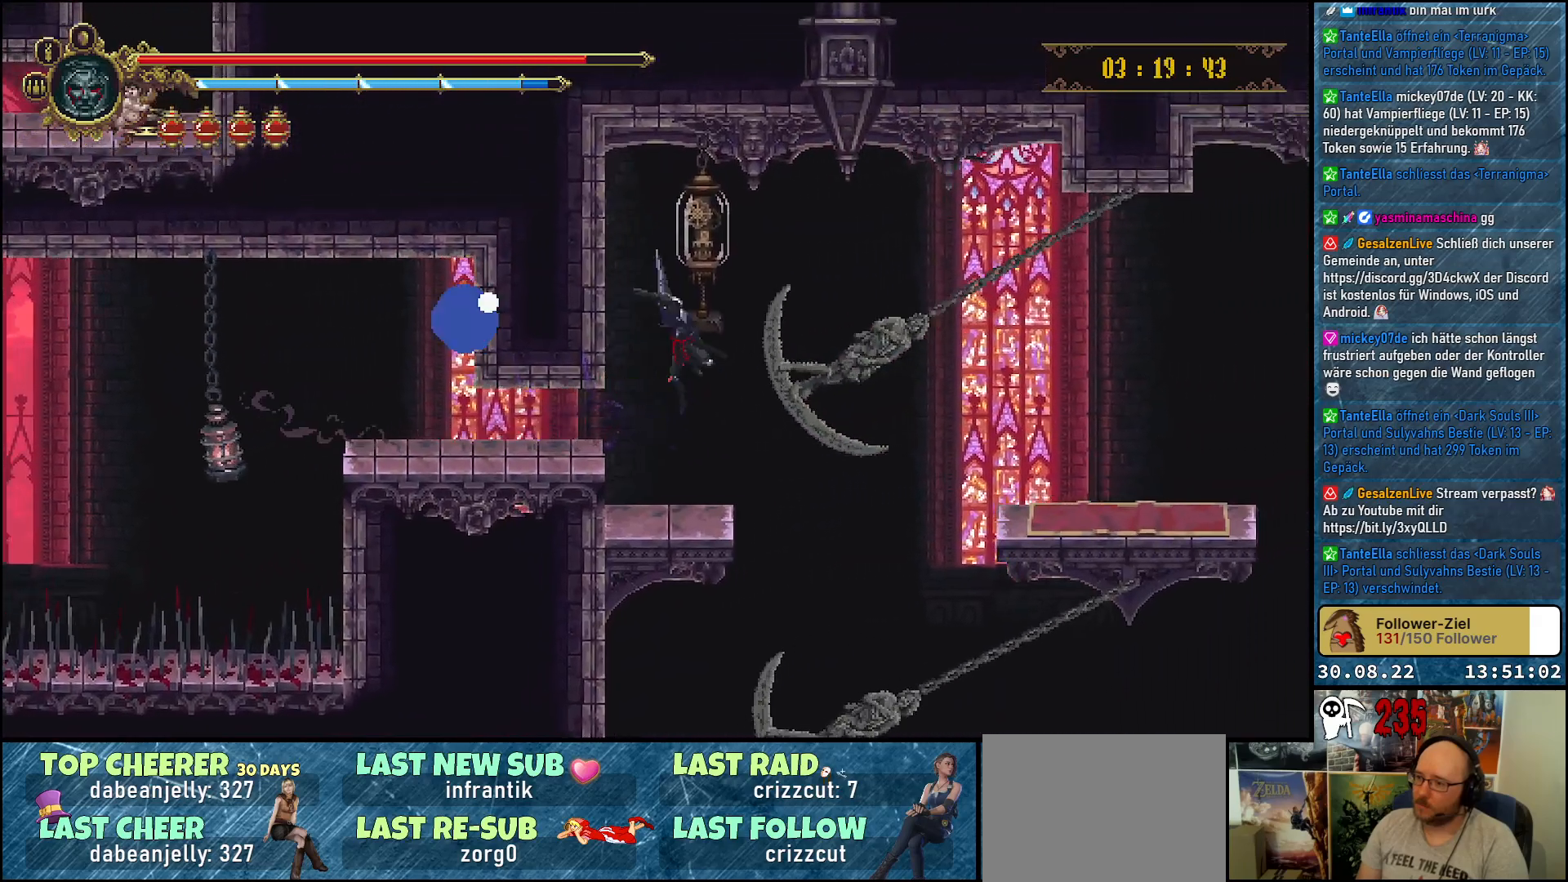
{"buttons": [], "left_stick": "center", "right_stick": "center", "events": [[67, "A", "up"], [133, "X", "up"], [200, "DPAD_UP", "up"]]}
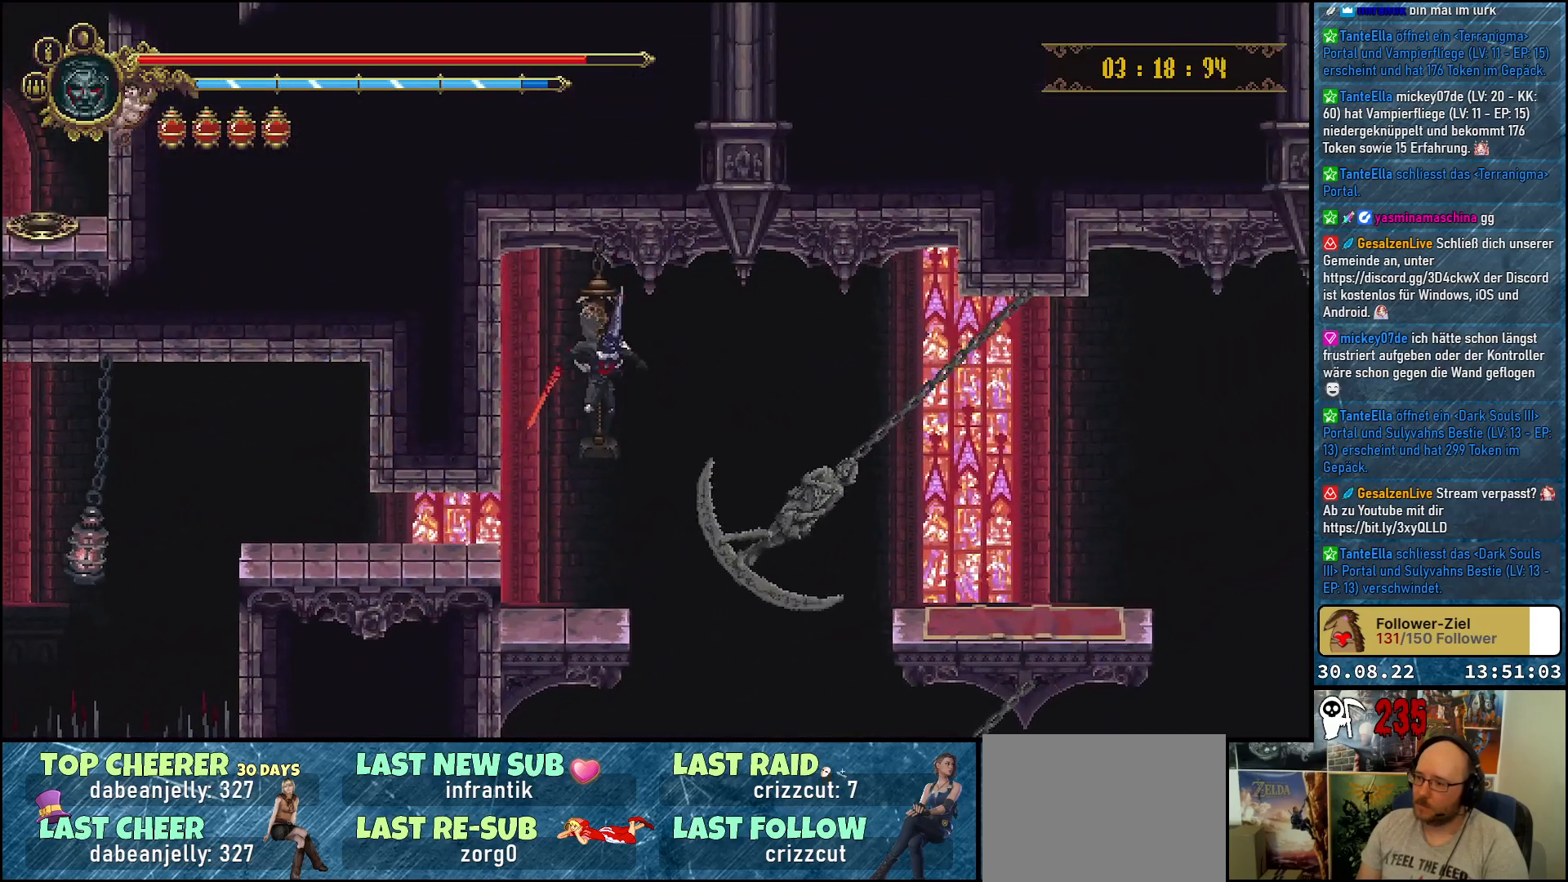
{"buttons": [], "left_stick": "center", "right_stick": "center", "events": [[50, "DPAD_RIGHT", "down"], [283, "DPAD_RIGHT", "up"]]}
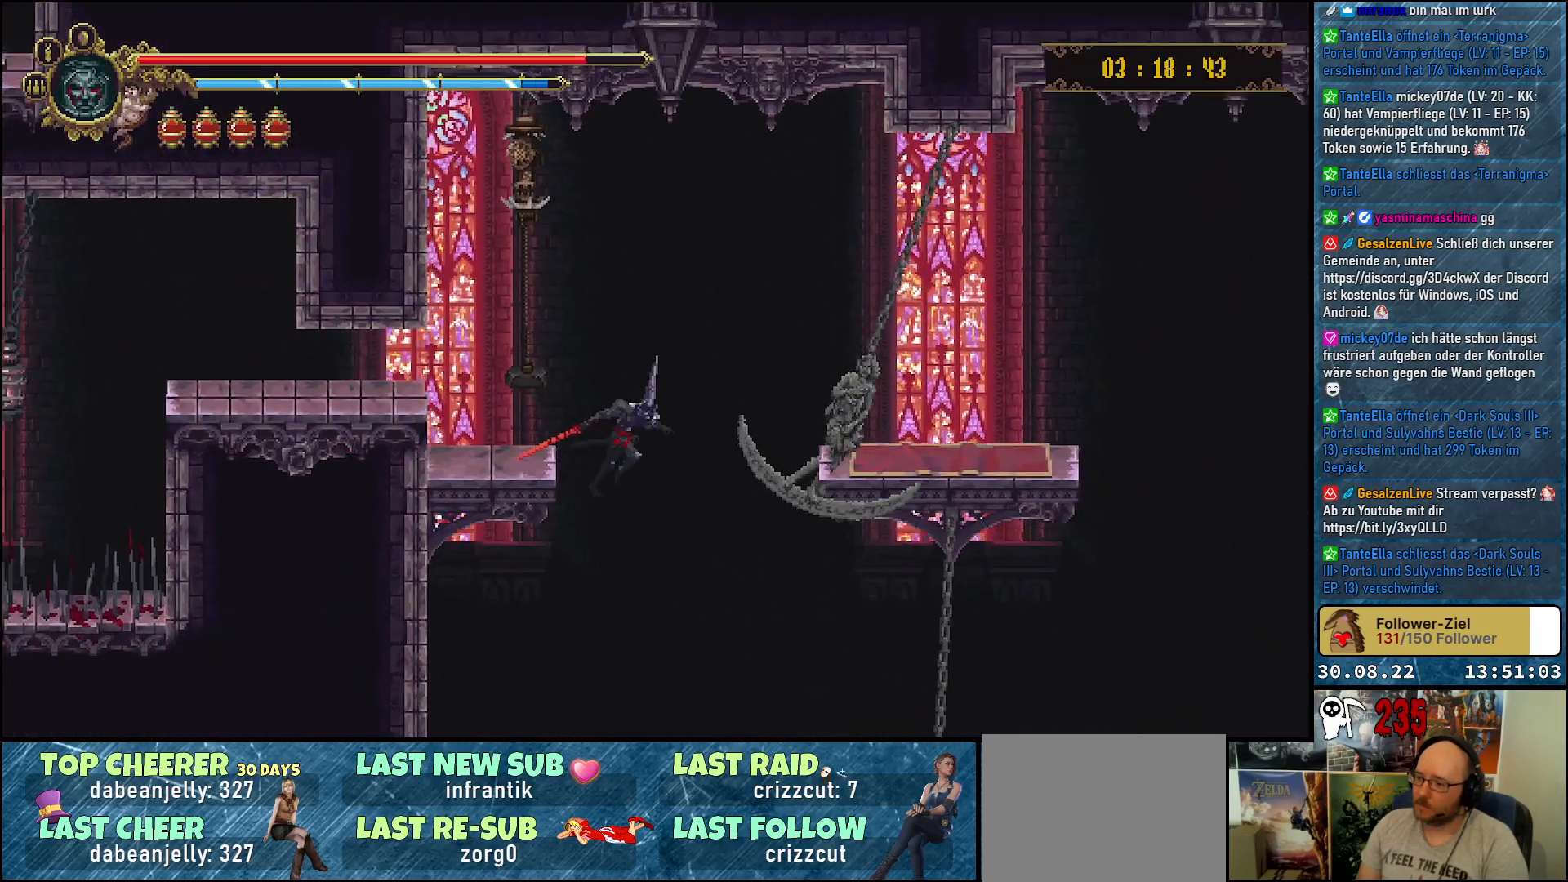
{"buttons": ["B"], "left_stick": "center", "right_stick": "center", "events": [[383, "B", "down"]]}
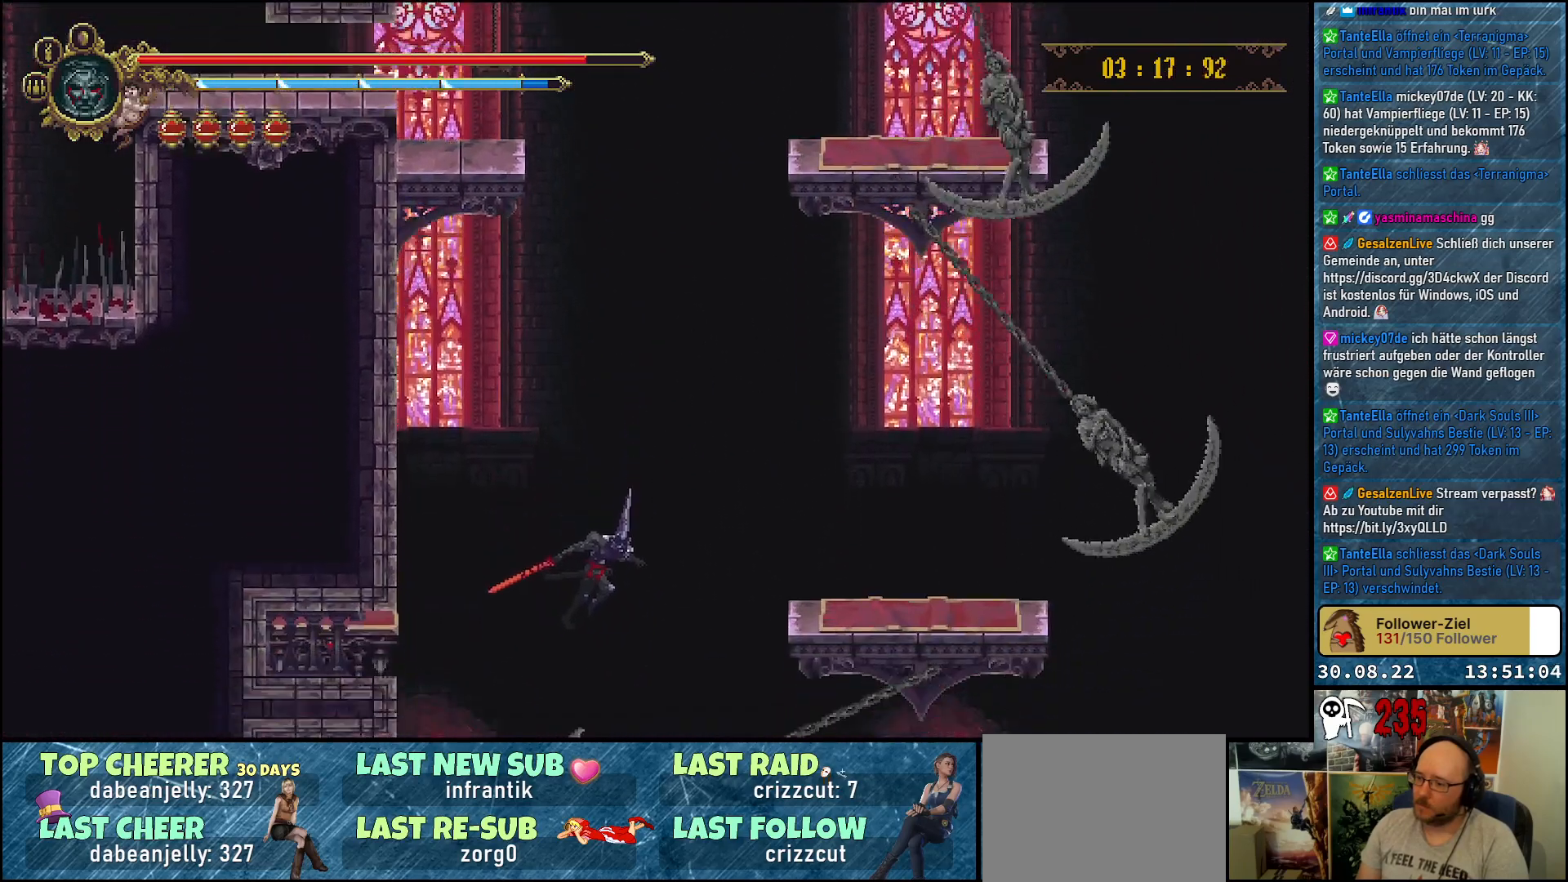
{"buttons": [], "left_stick": "center", "right_stick": "center", "events": [[17, "B", "up"]]}
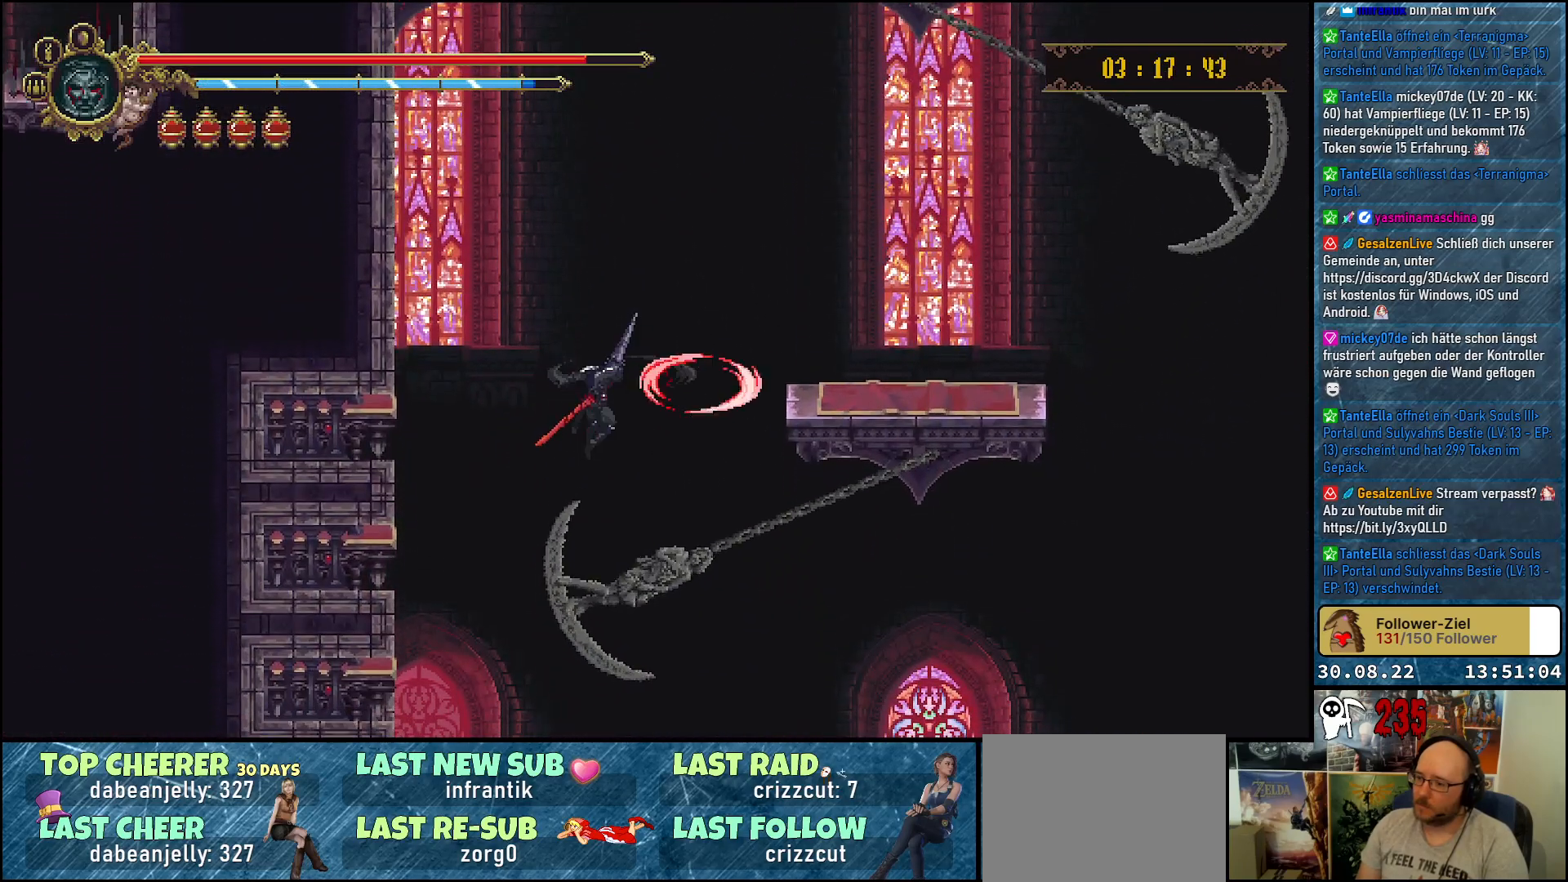
{"buttons": [], "left_stick": "center", "right_stick": "center", "events": []}
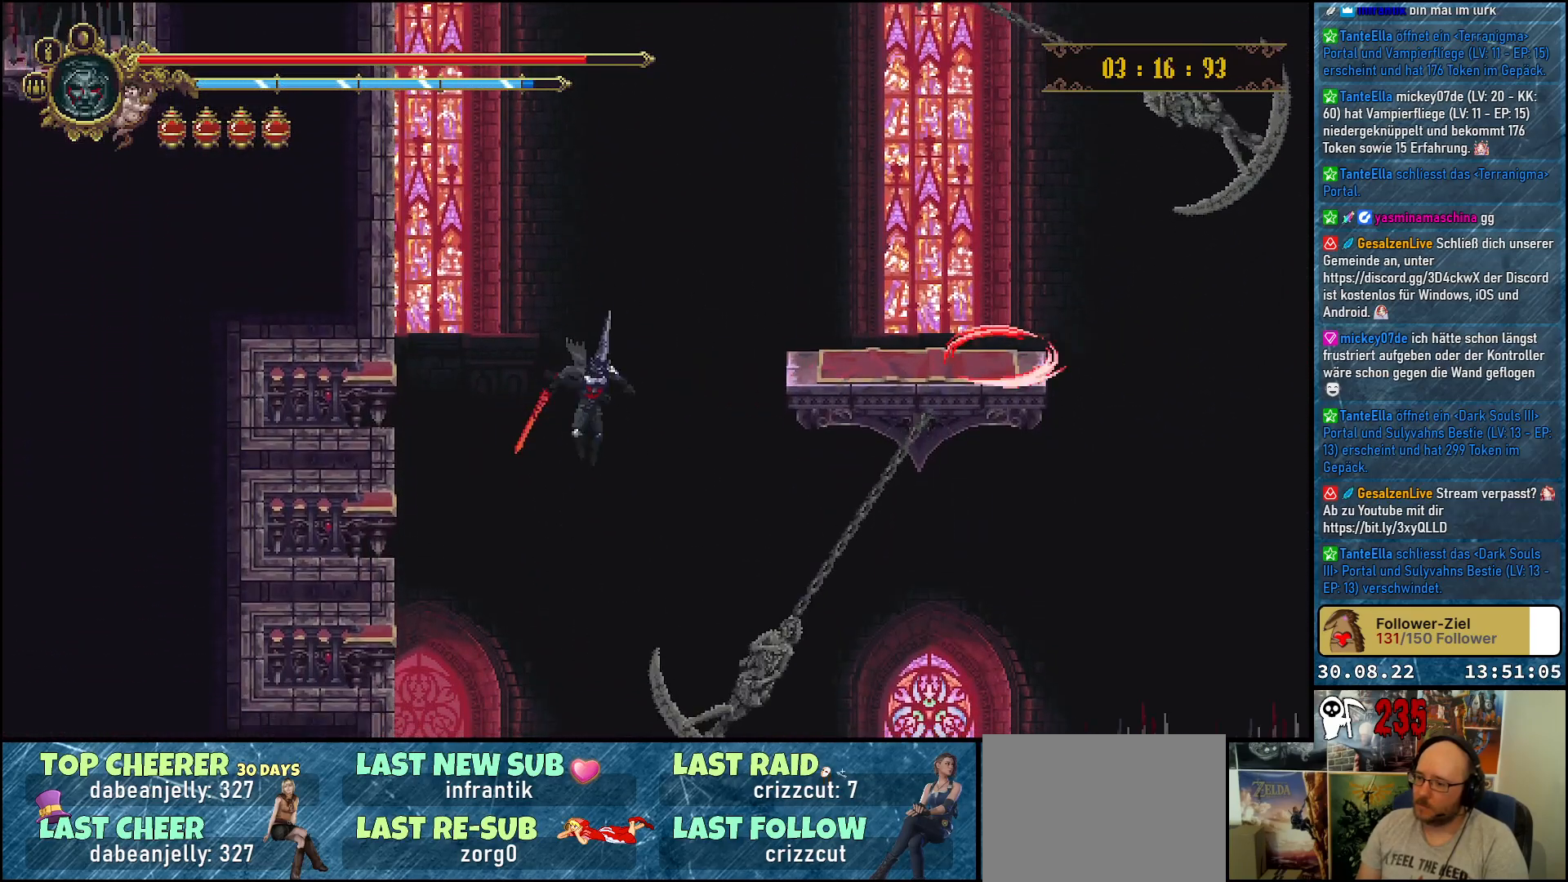
{"buttons": [], "left_stick": "center", "right_stick": "center", "events": []}
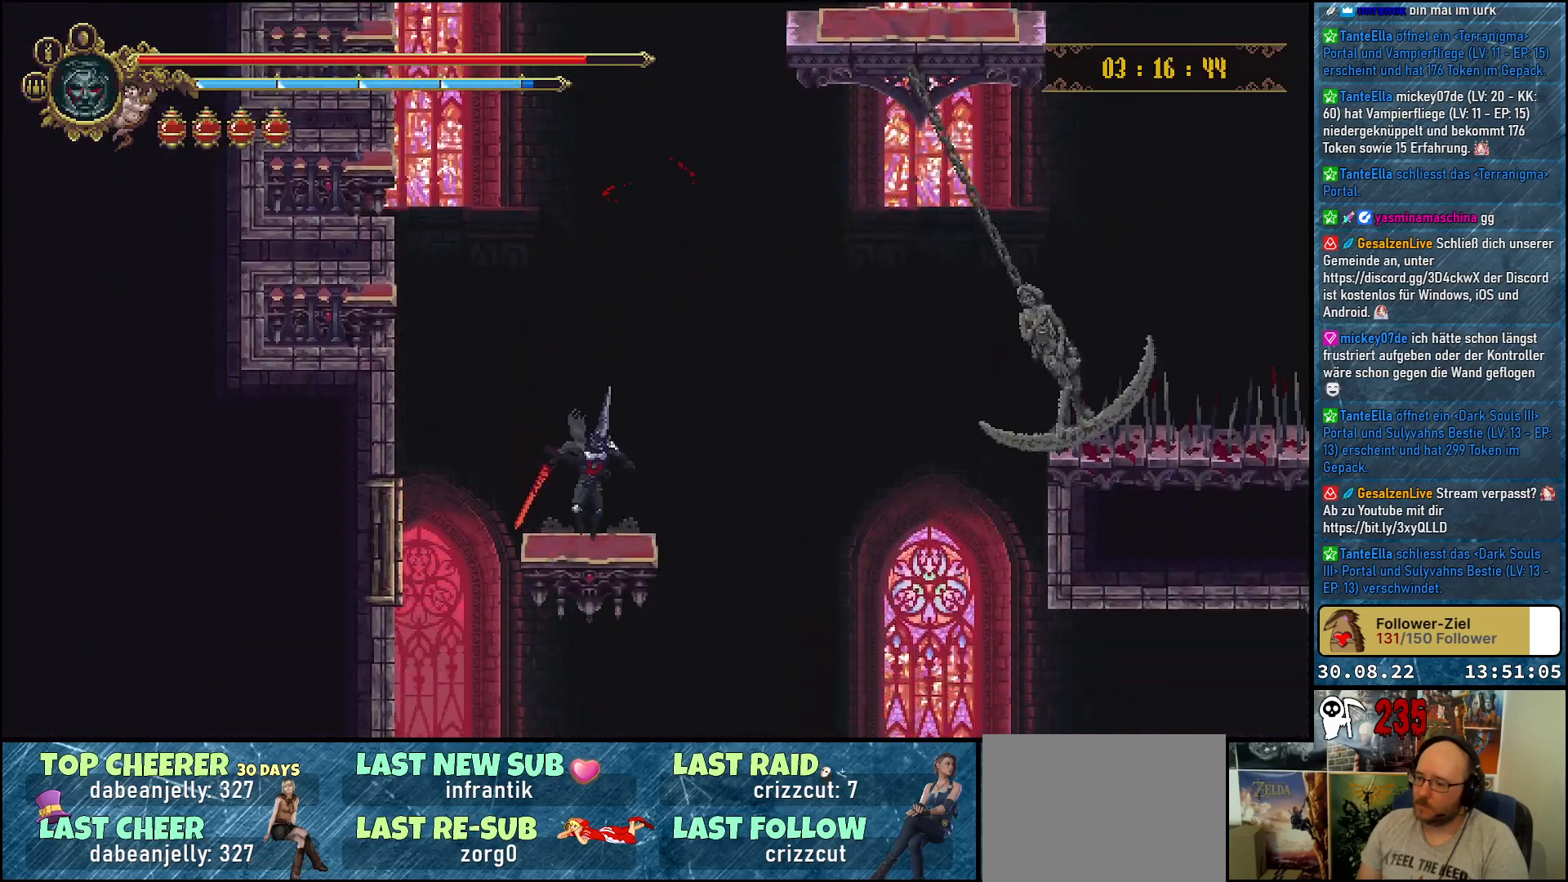
{"buttons": ["DPAD_DOWN"], "left_stick": "center", "right_stick": "center", "events": [[433, "DPAD_DOWN", "down"]]}
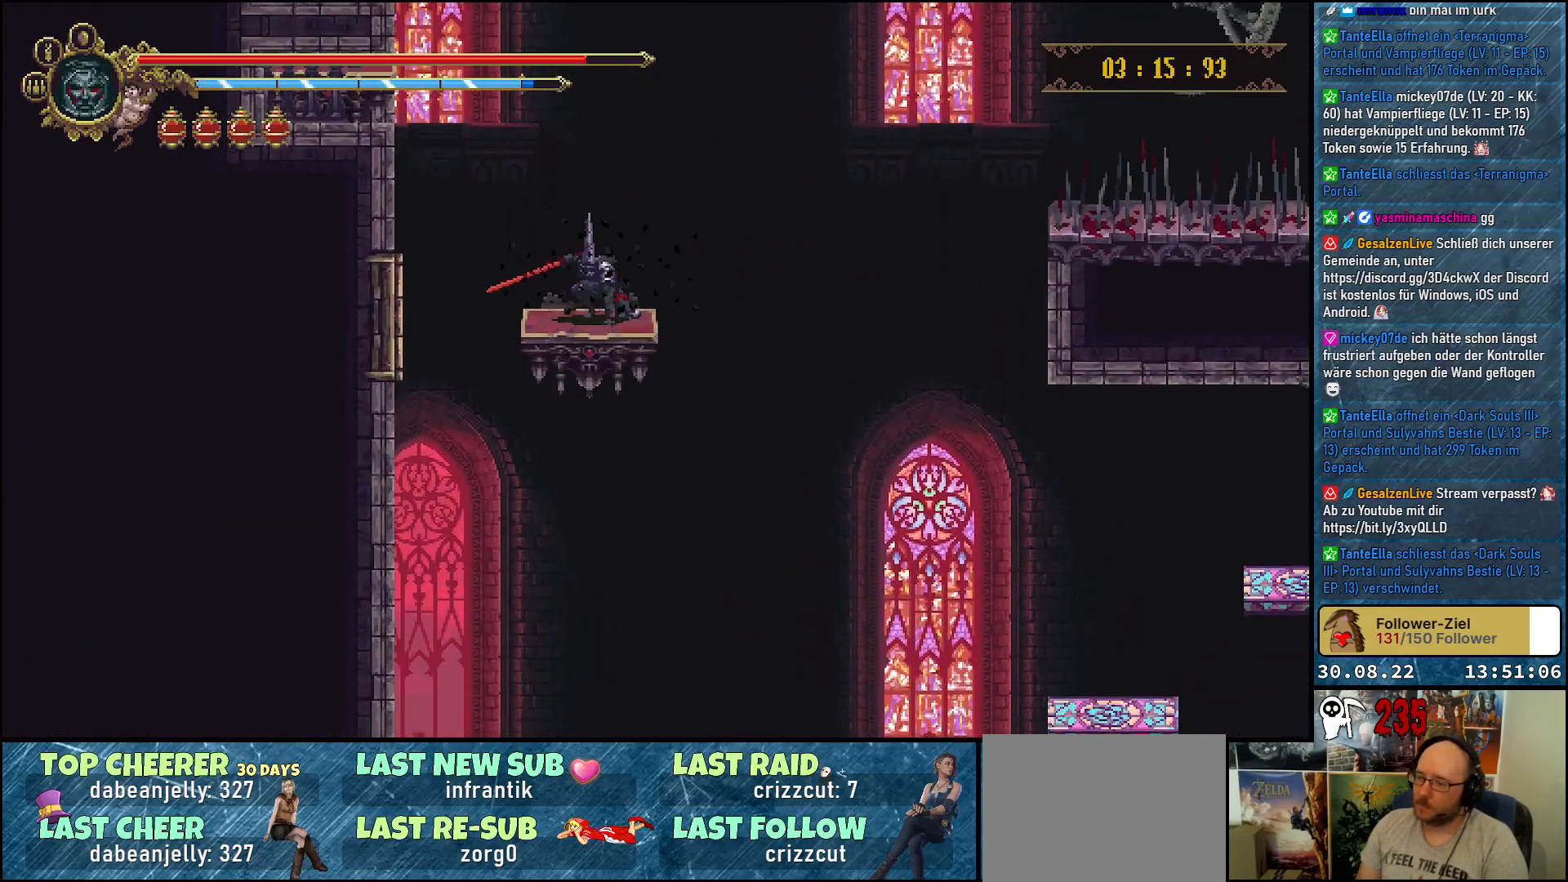
{"buttons": ["DPAD_DOWN"], "left_stick": "center", "right_stick": "center", "events": []}
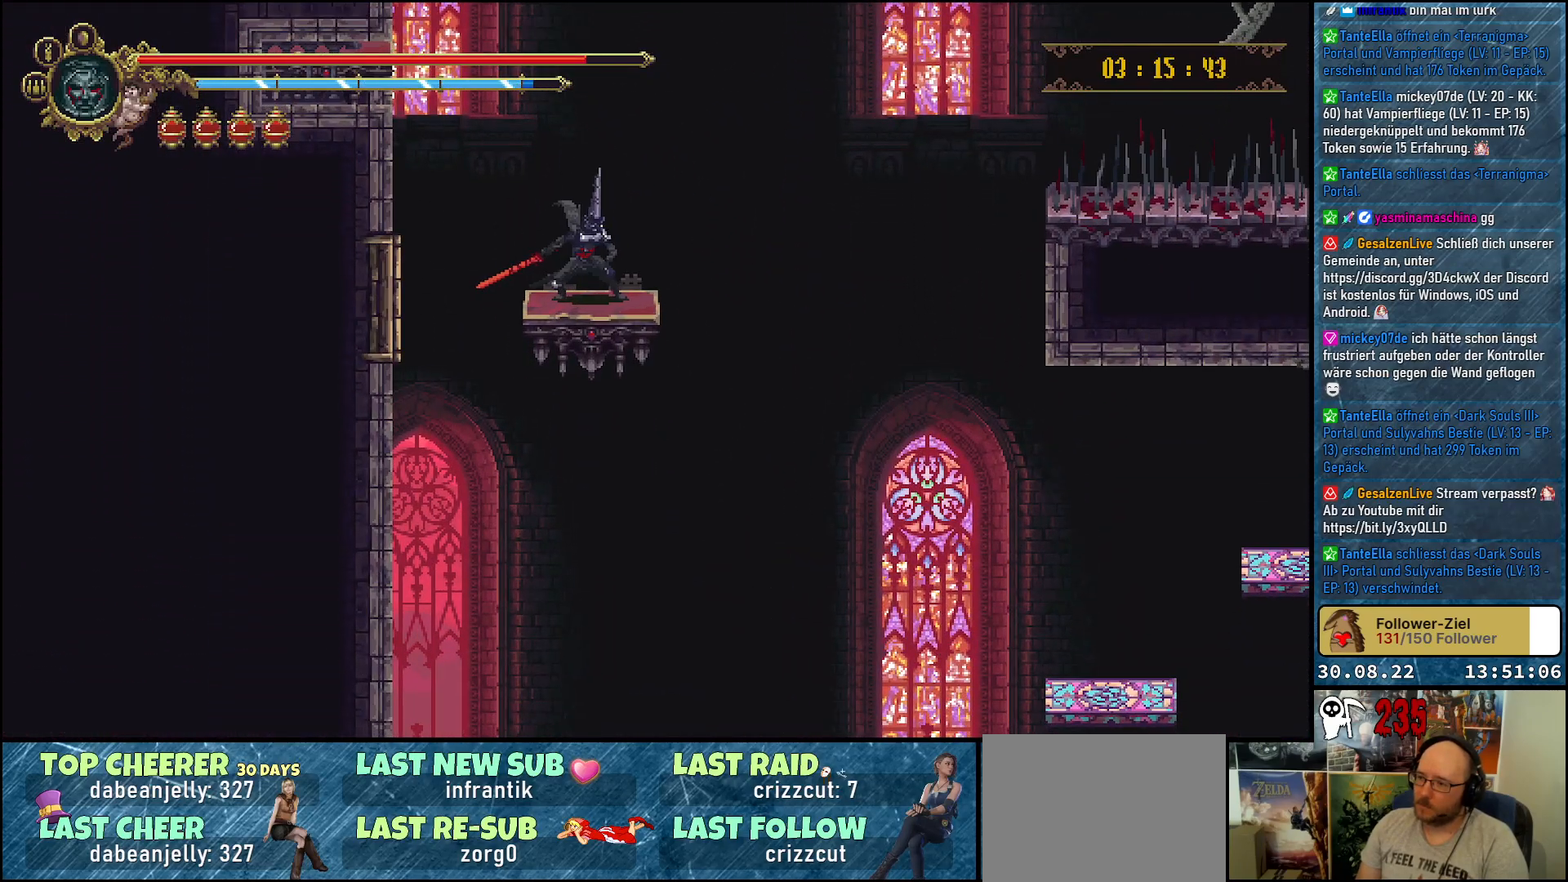
{"buttons": ["DPAD_DOWN"], "left_stick": "center", "right_stick": "center", "events": []}
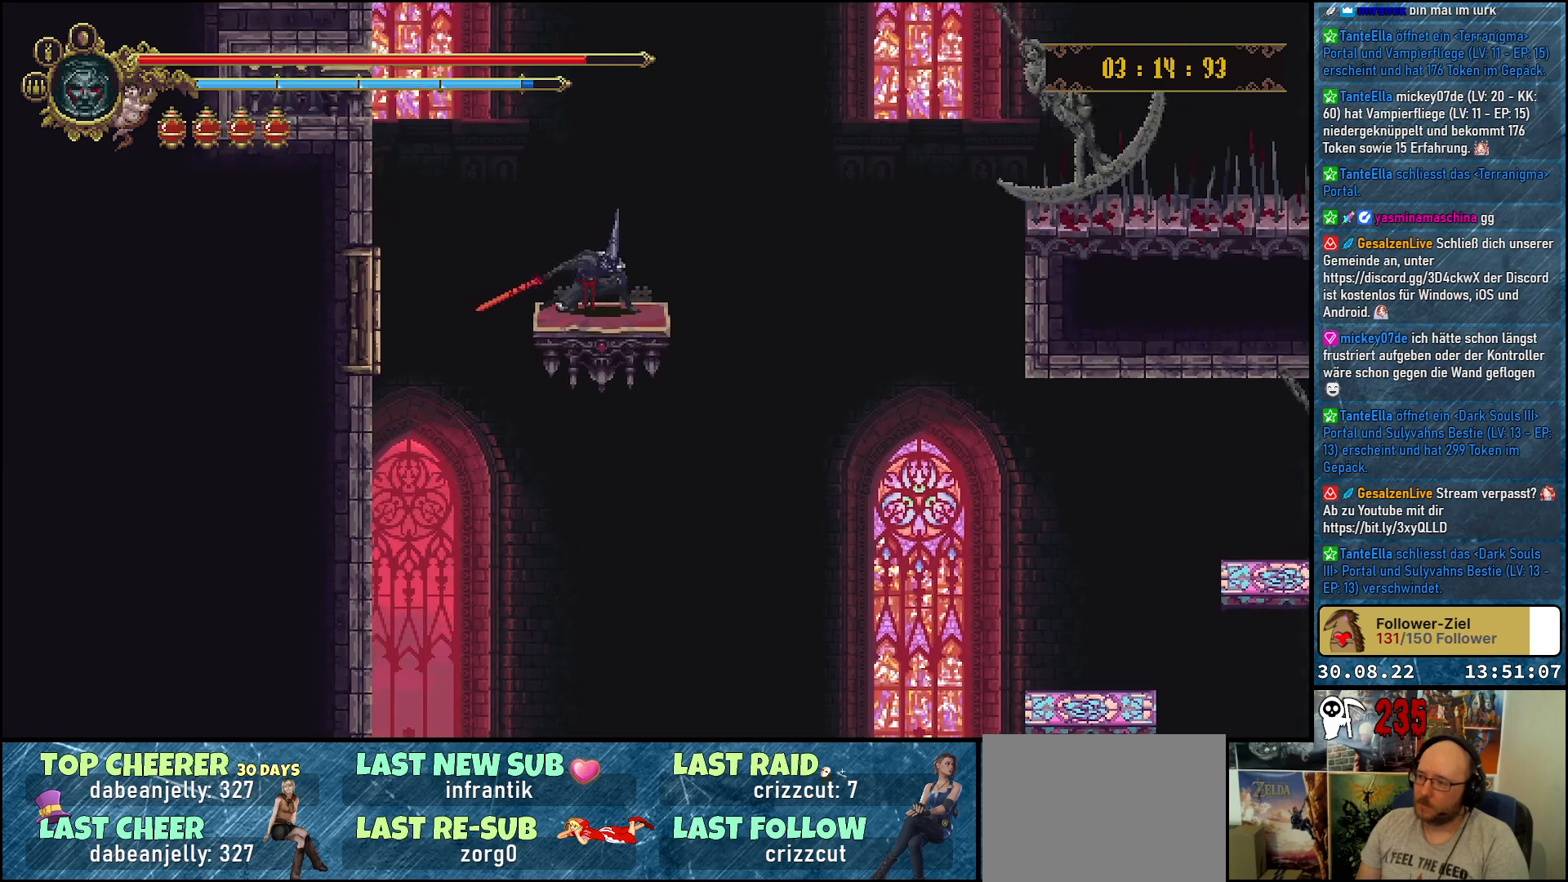
{"buttons": ["DPAD_DOWN"], "left_stick": "center", "right_stick": "center", "events": []}
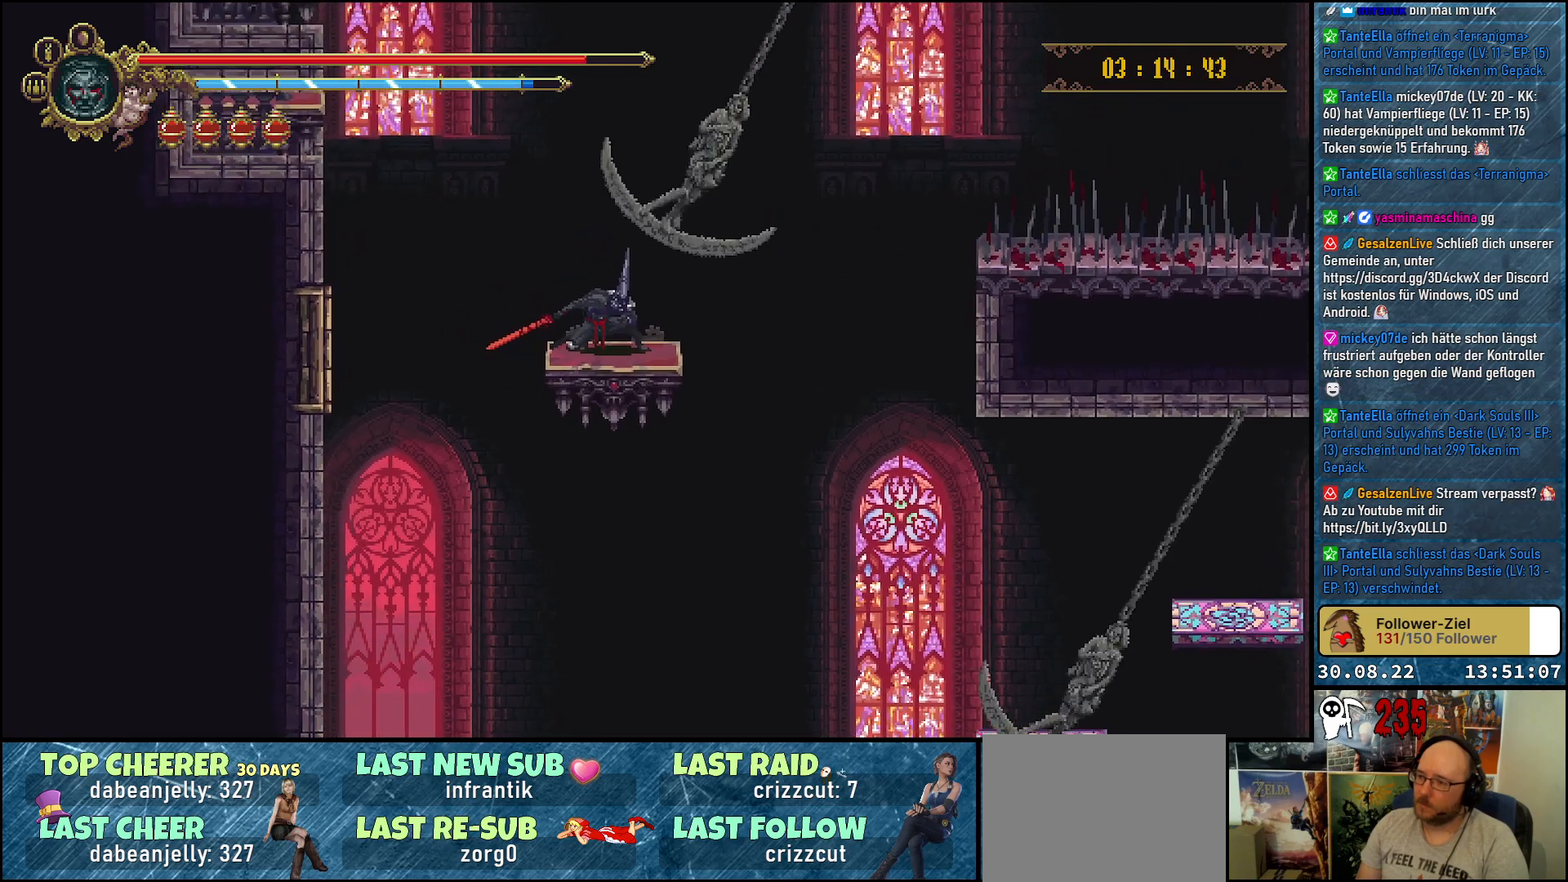
{"buttons": [], "left_stick": "center", "right_stick": "center", "events": [[333, "DPAD_DOWN", "up"]]}
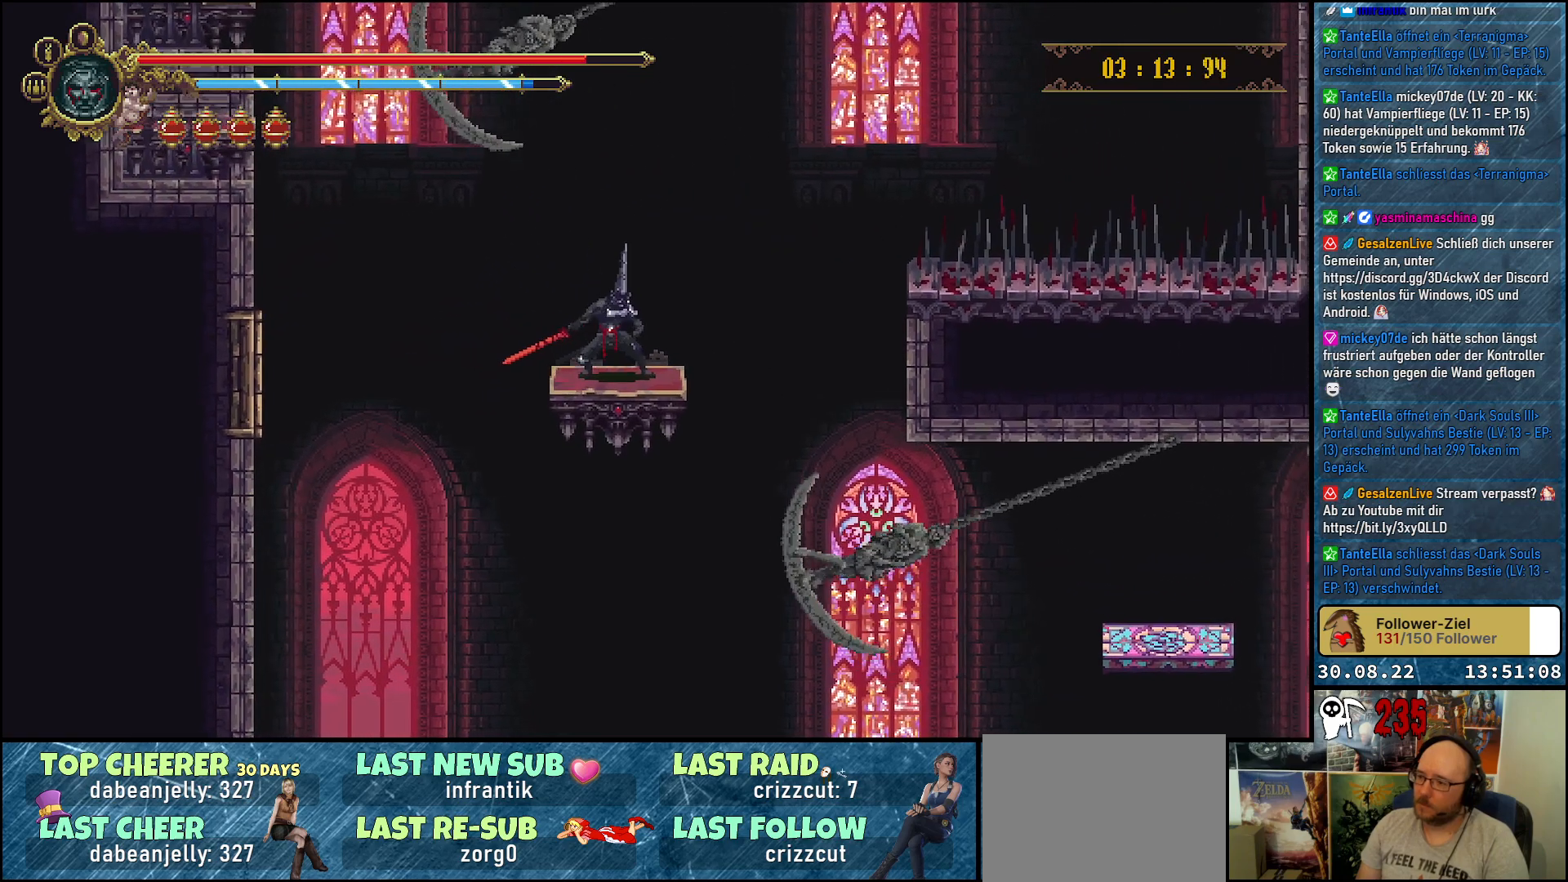
{"buttons": [], "left_stick": "center", "right_stick": "center", "events": [[100, "DPAD_RIGHT", "down"], [233, "DPAD_RIGHT", "up"]]}
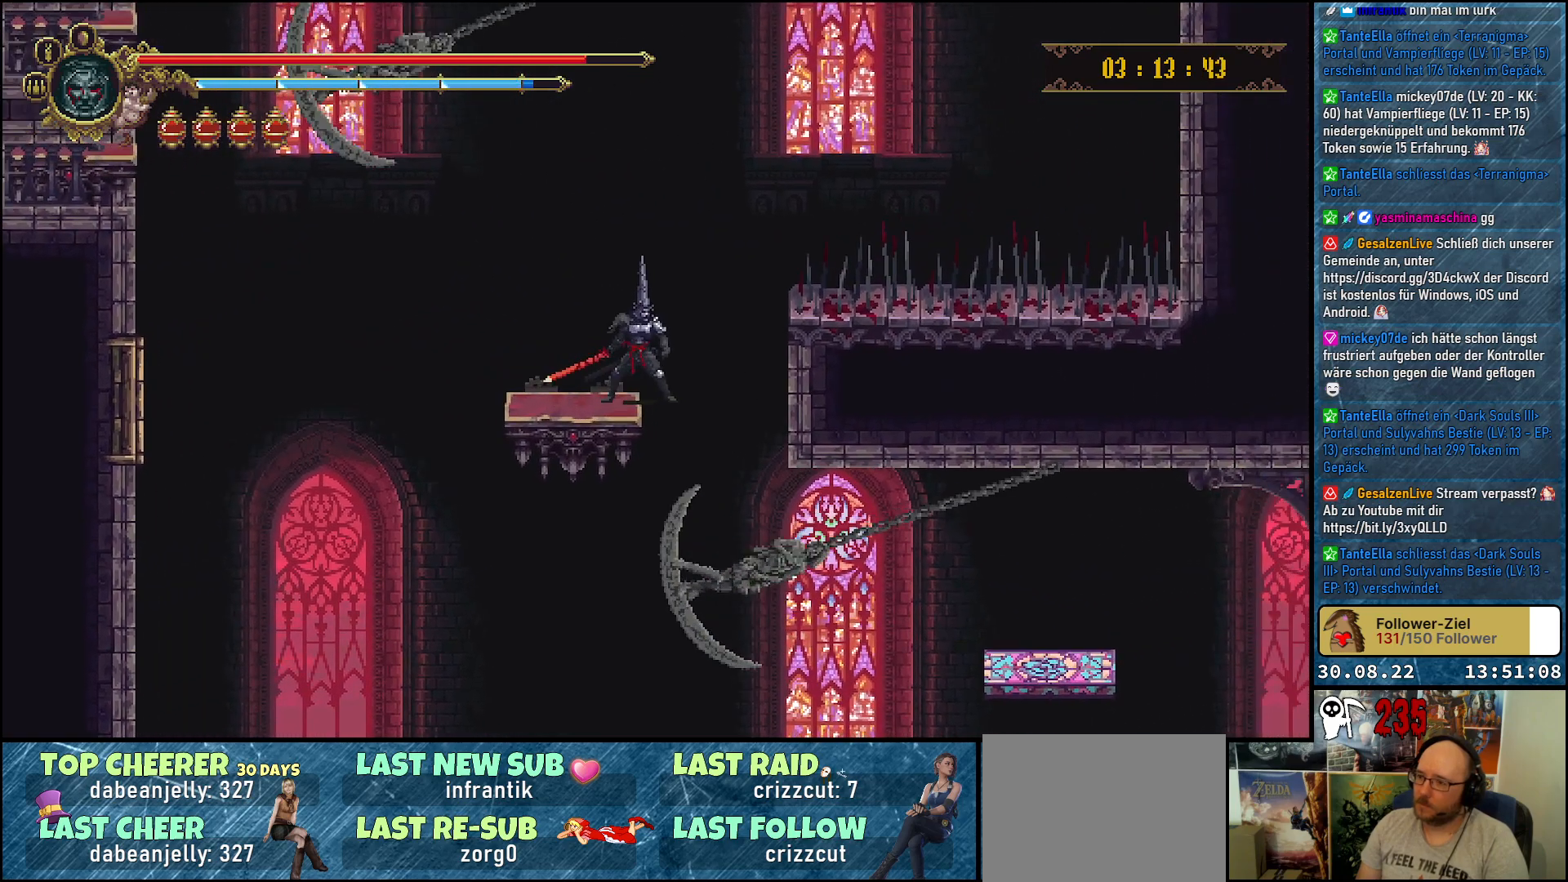
{"buttons": ["DPAD_DOWN"], "left_stick": "center", "right_stick": "center", "events": [[50, "DPAD_DOWN", "down"]]}
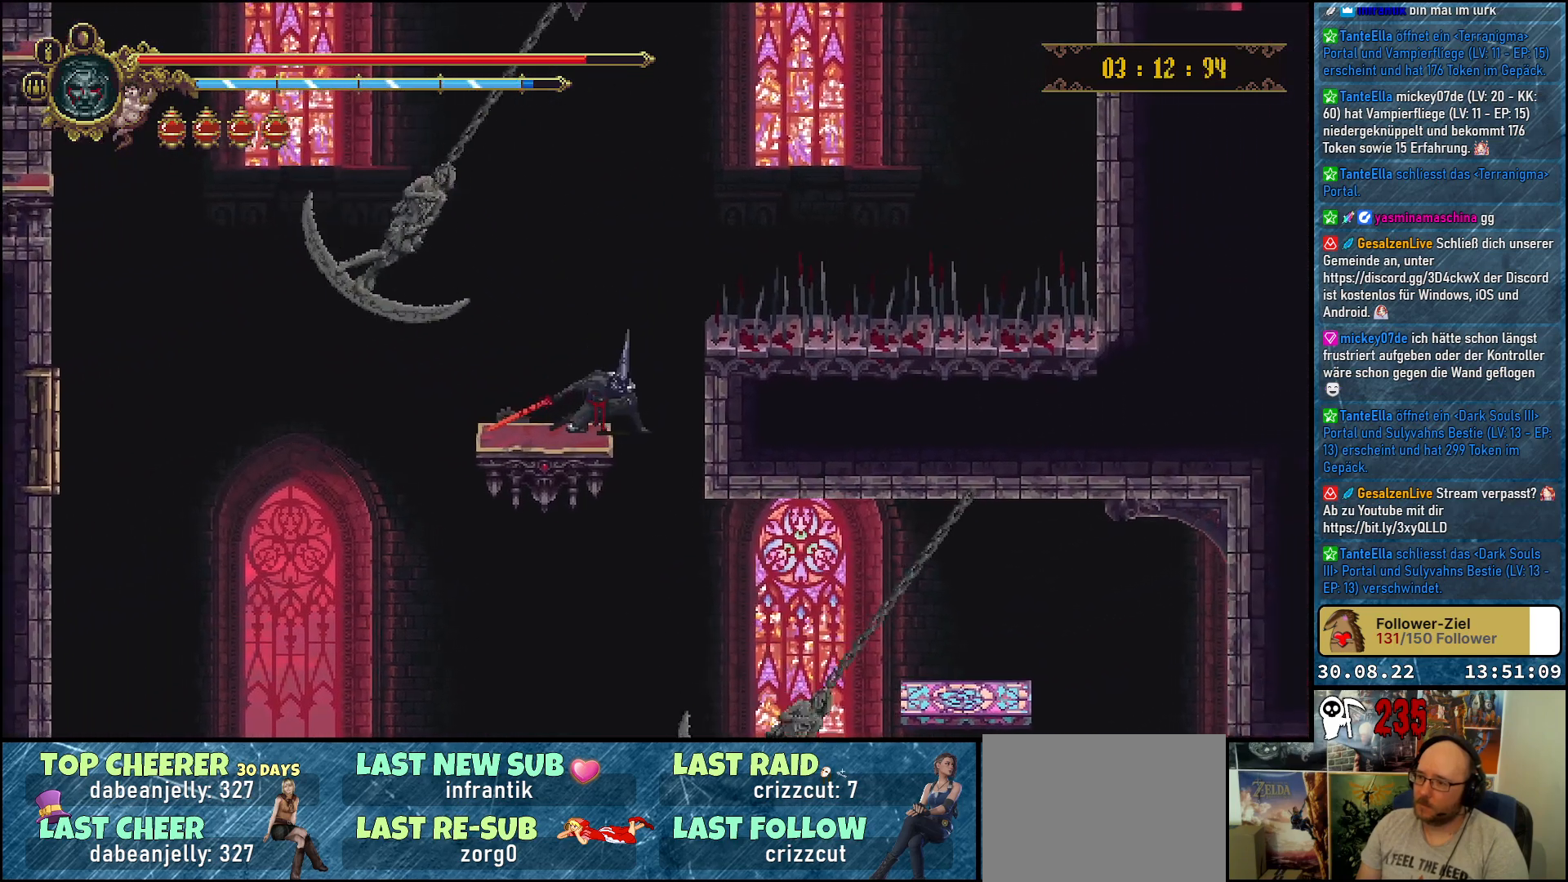
{"buttons": ["DPAD_DOWN"], "left_stick": "center", "right_stick": "center", "events": []}
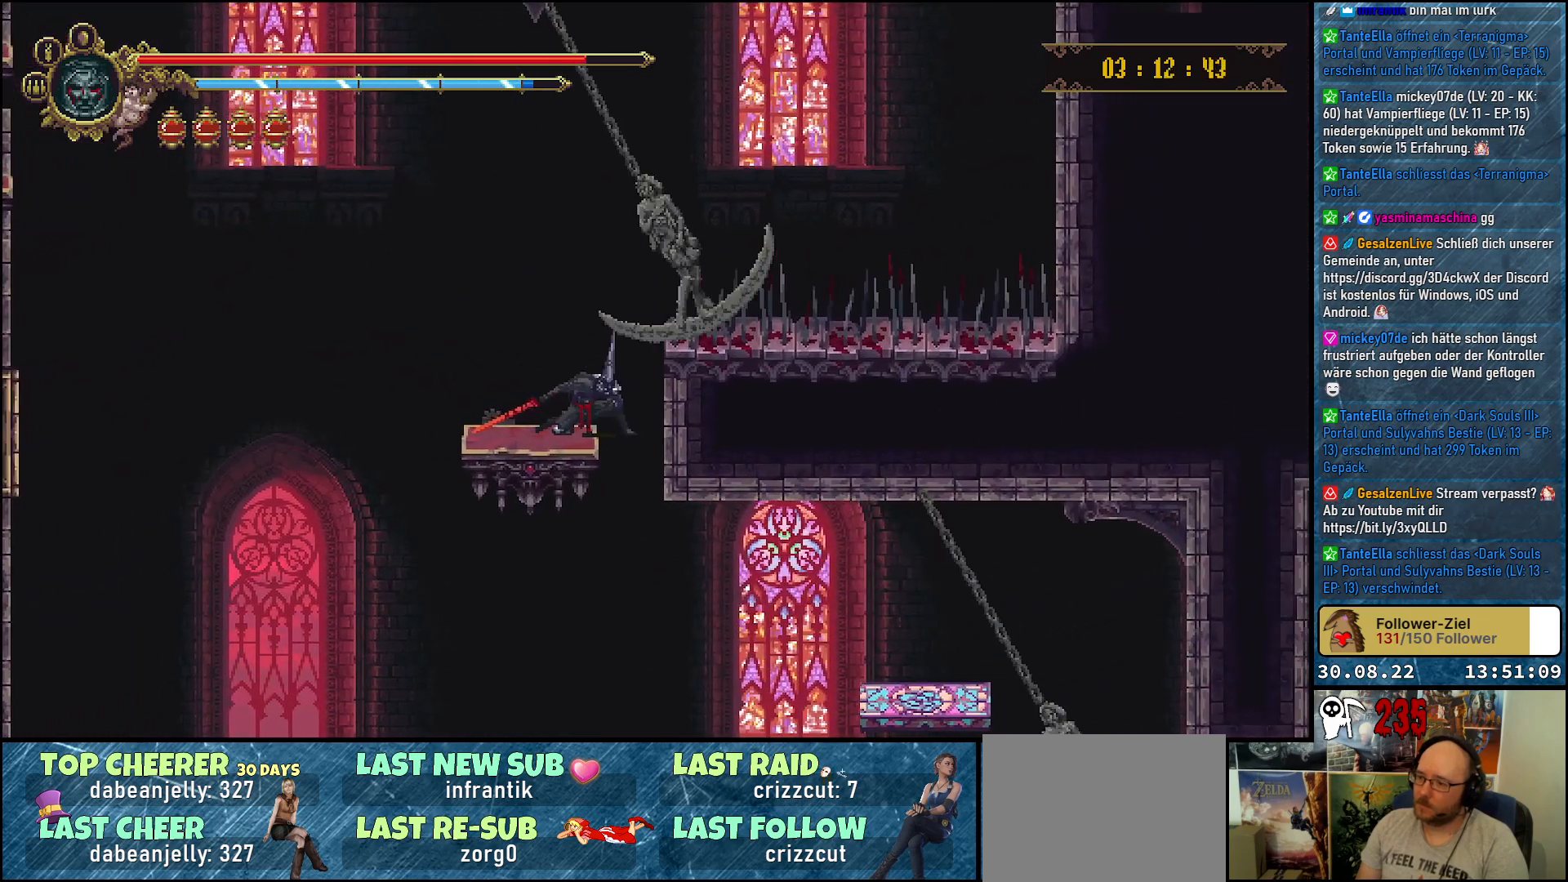
{"buttons": ["DPAD_DOWN"], "left_stick": "center", "right_stick": "center", "events": []}